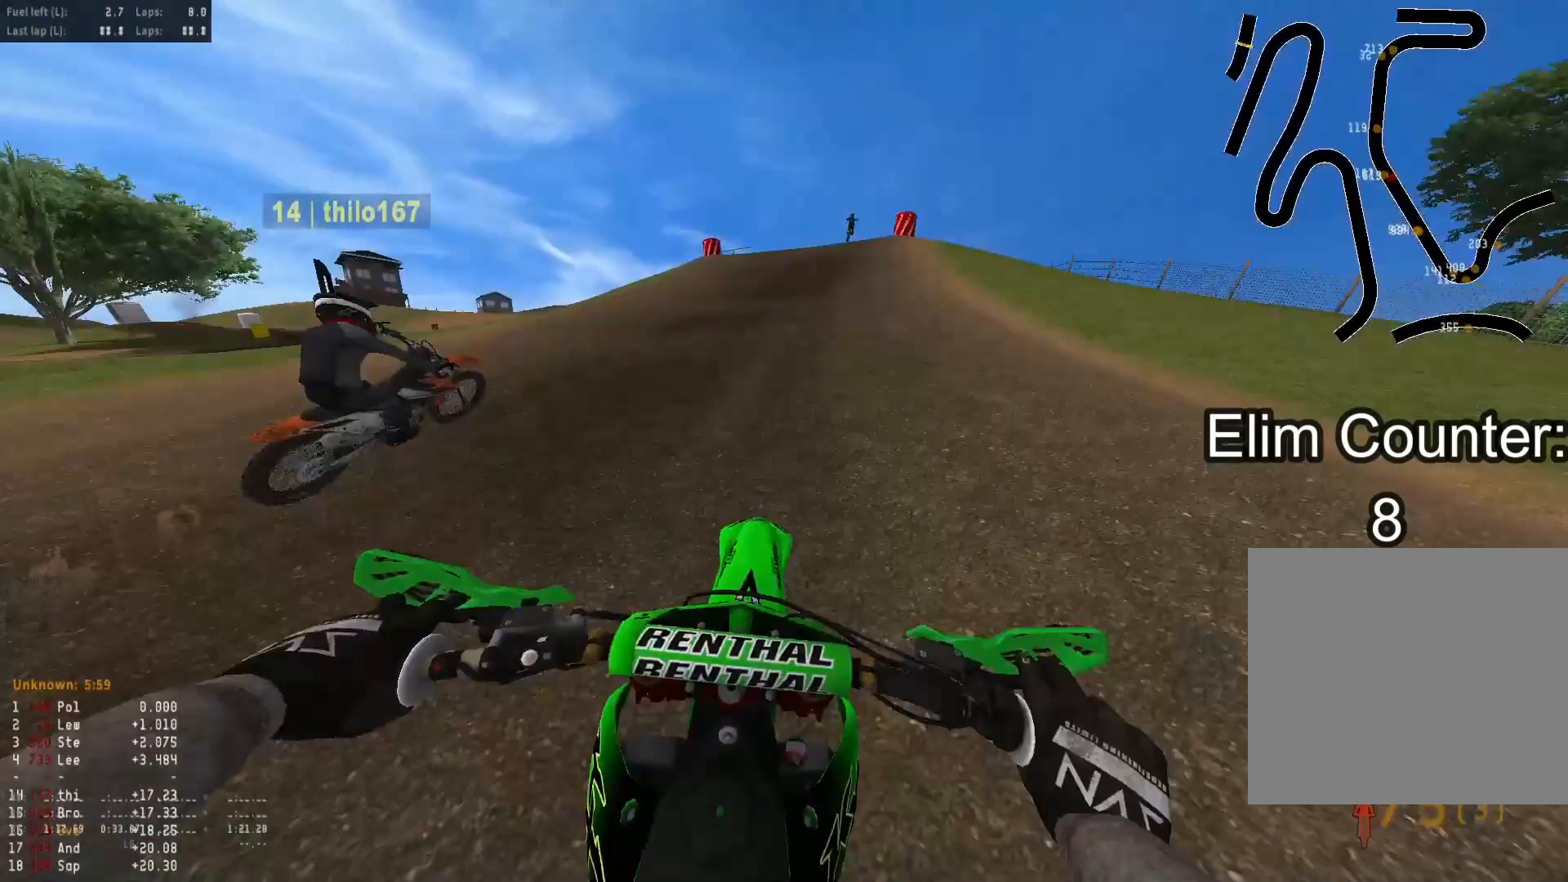
Gameplay with a controller (PlayStation layout); each line is a JSON object with the inputs held at the frame after it. "events" lists button and stick changes between this image and that frame as [ms after this image, input, new state], when the widget could be followed in between.
{"buttons": ["R2"], "left_stick": "down-right", "right_stick": "down", "events": [[250, "R3", "down"], [250, "right_stick", "center"], [283, "left_stick", "down-right"], [383, "R3", "up"], [383, "right_stick", "down"]]}
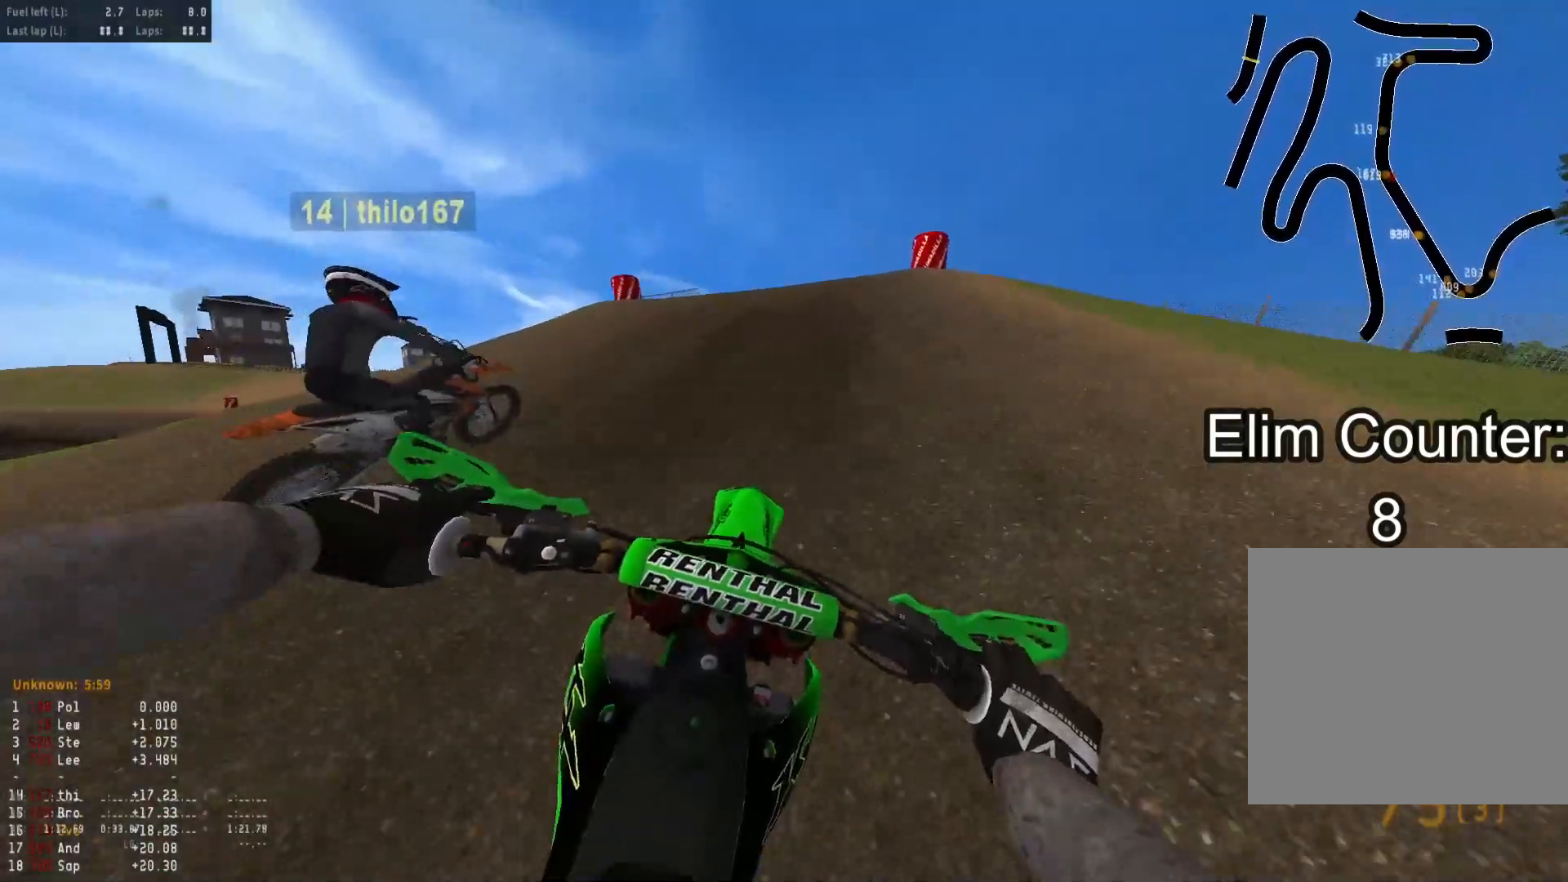
{"buttons": [], "left_stick": "down-right", "right_stick": "down-right", "events": [[200, "right_stick", "down-right"], [350, "R2", "up"]]}
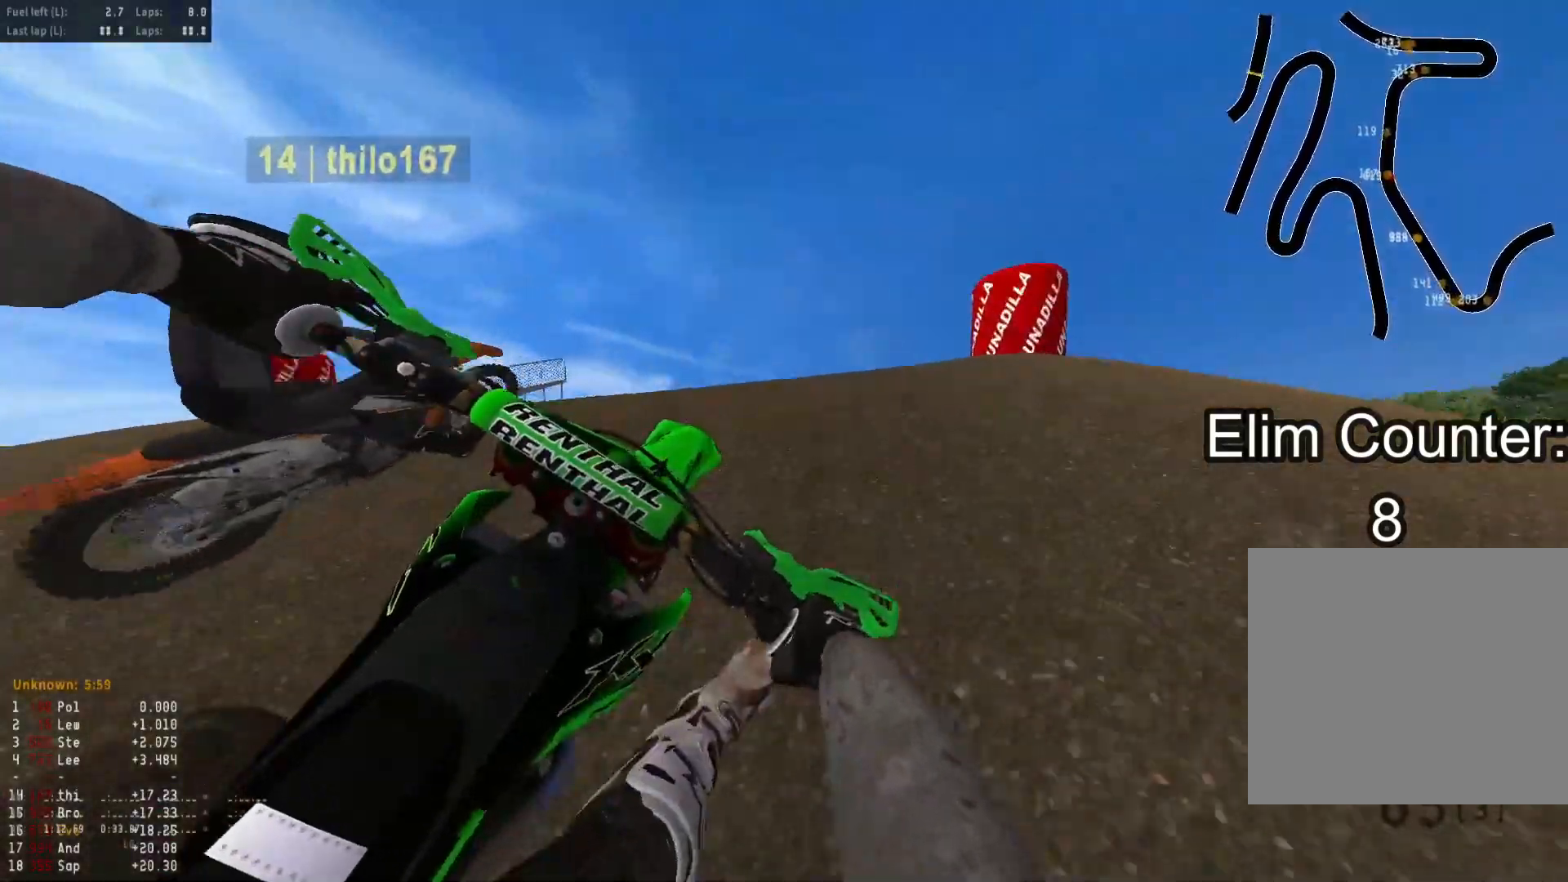
{"buttons": ["R2"], "left_stick": "down-right", "right_stick": "down-left", "events": [[150, "right_stick", "down"], [267, "R2", "down"], [333, "right_stick", "down-left"]]}
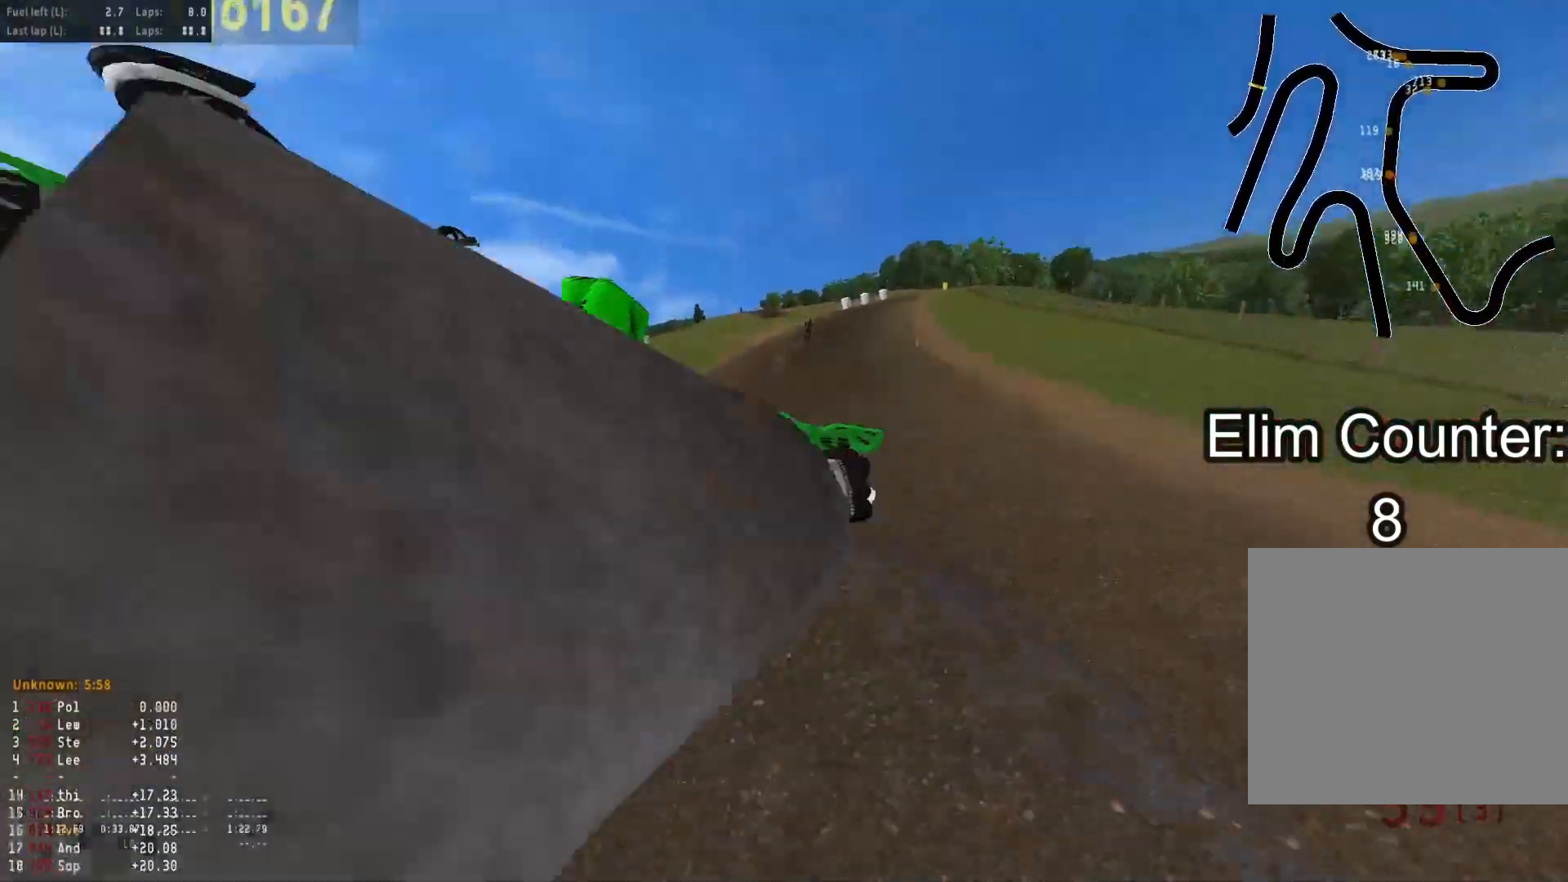
{"buttons": [], "left_stick": "down-left", "right_stick": "center", "events": [[50, "R3", "down"], [50, "left_stick", "center"], [133, "left_stick", "left"], [183, "R3", "up"], [233, "R2", "up"], [267, "left_stick", "down-left"], [450, "right_stick", "center"]]}
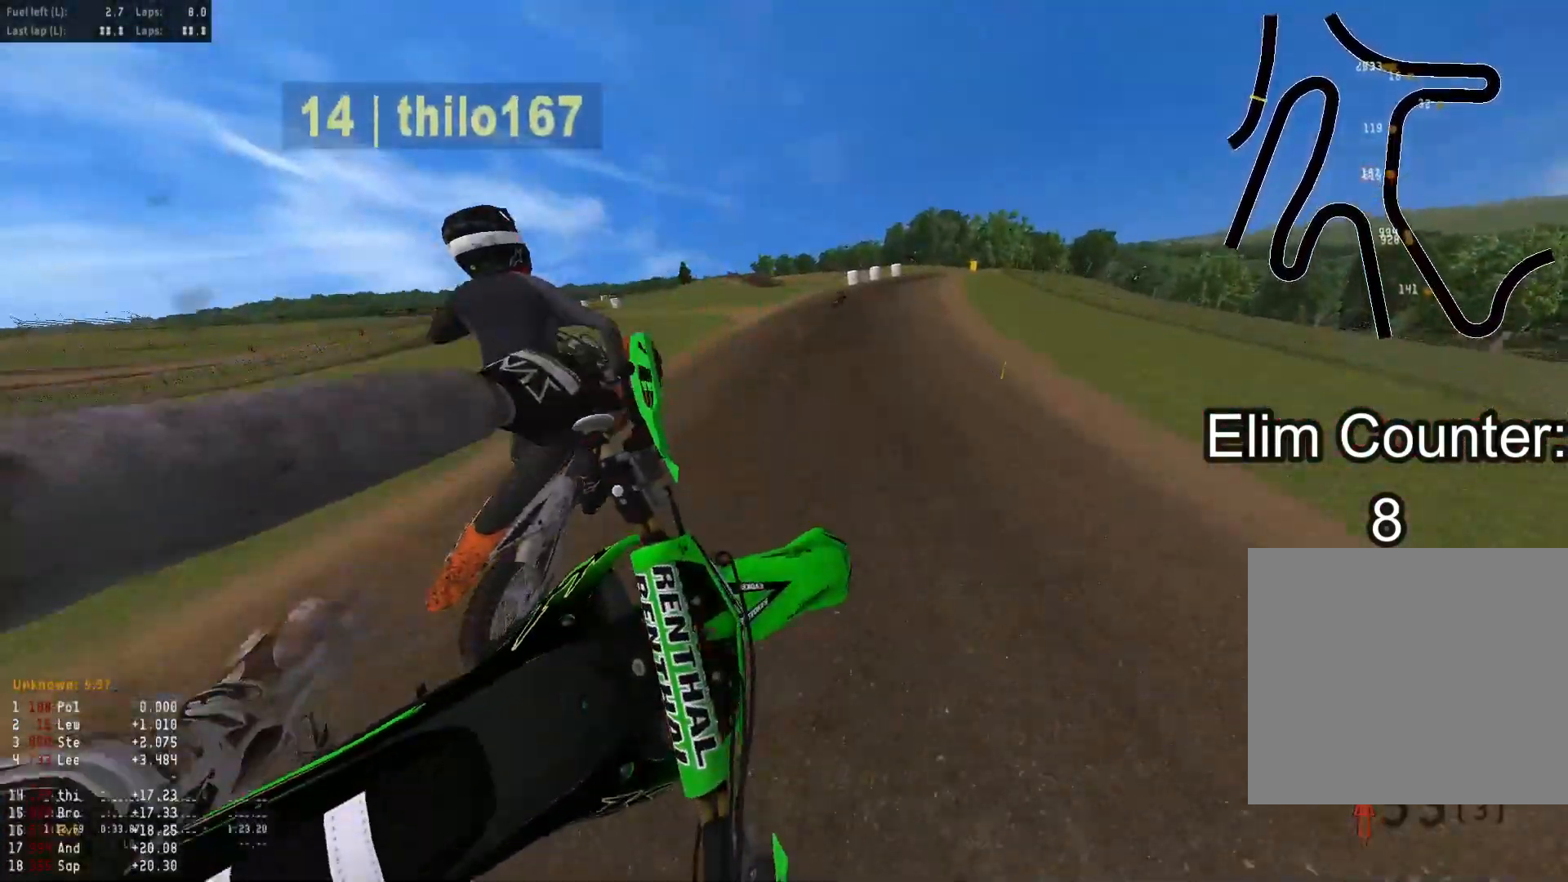
{"buttons": ["R2"], "left_stick": "down", "right_stick": "up", "events": [[67, "R2", "down"], [183, "right_stick", "up"], [300, "left_stick", "down"]]}
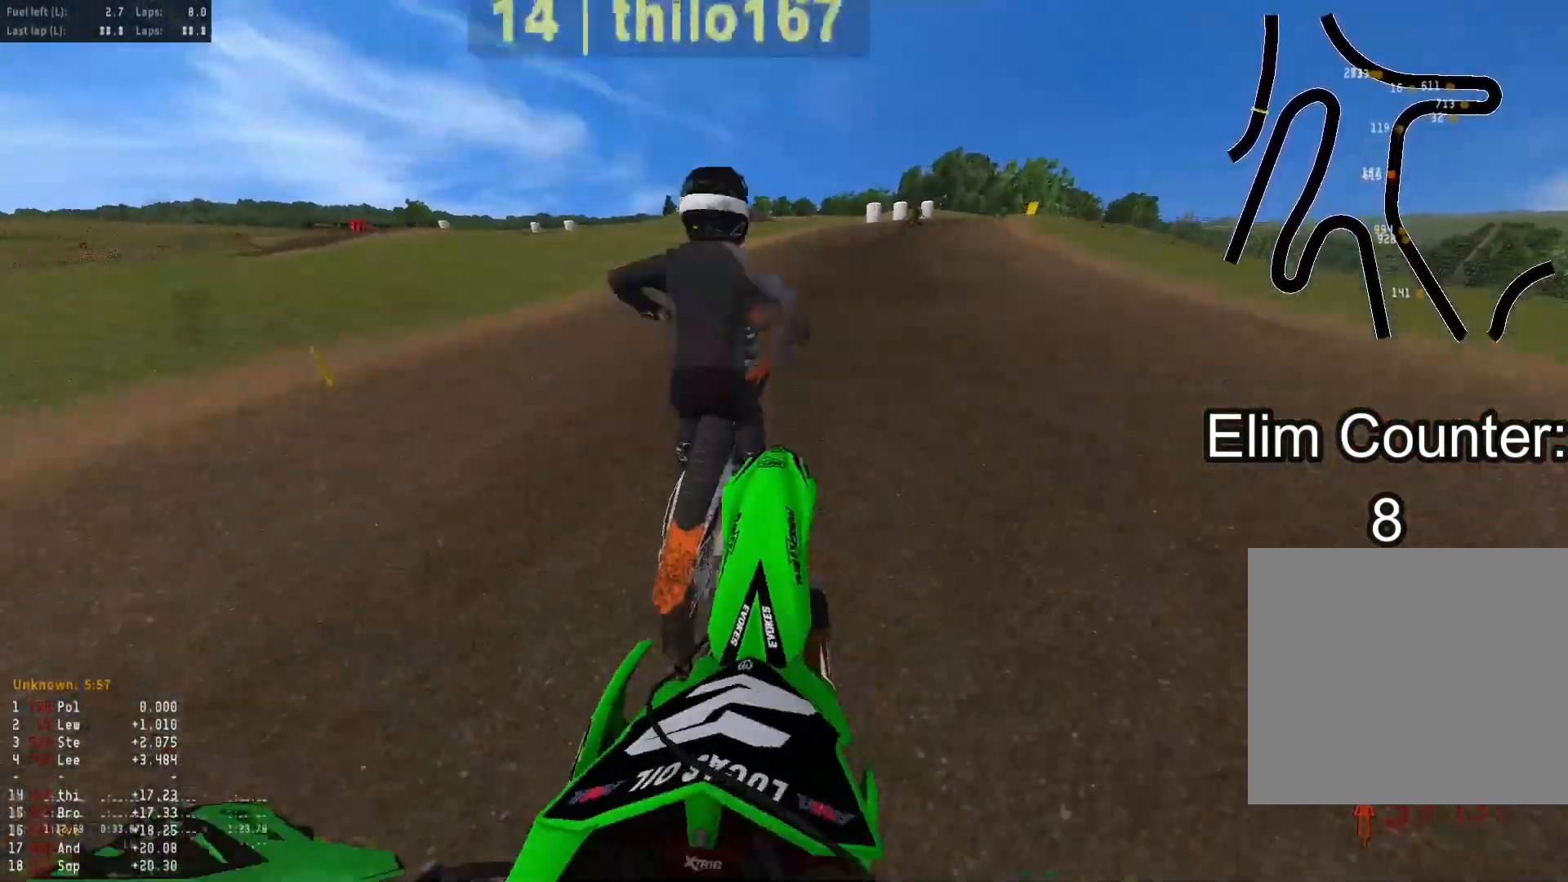
{"buttons": ["R2"], "left_stick": "down", "right_stick": "up", "events": []}
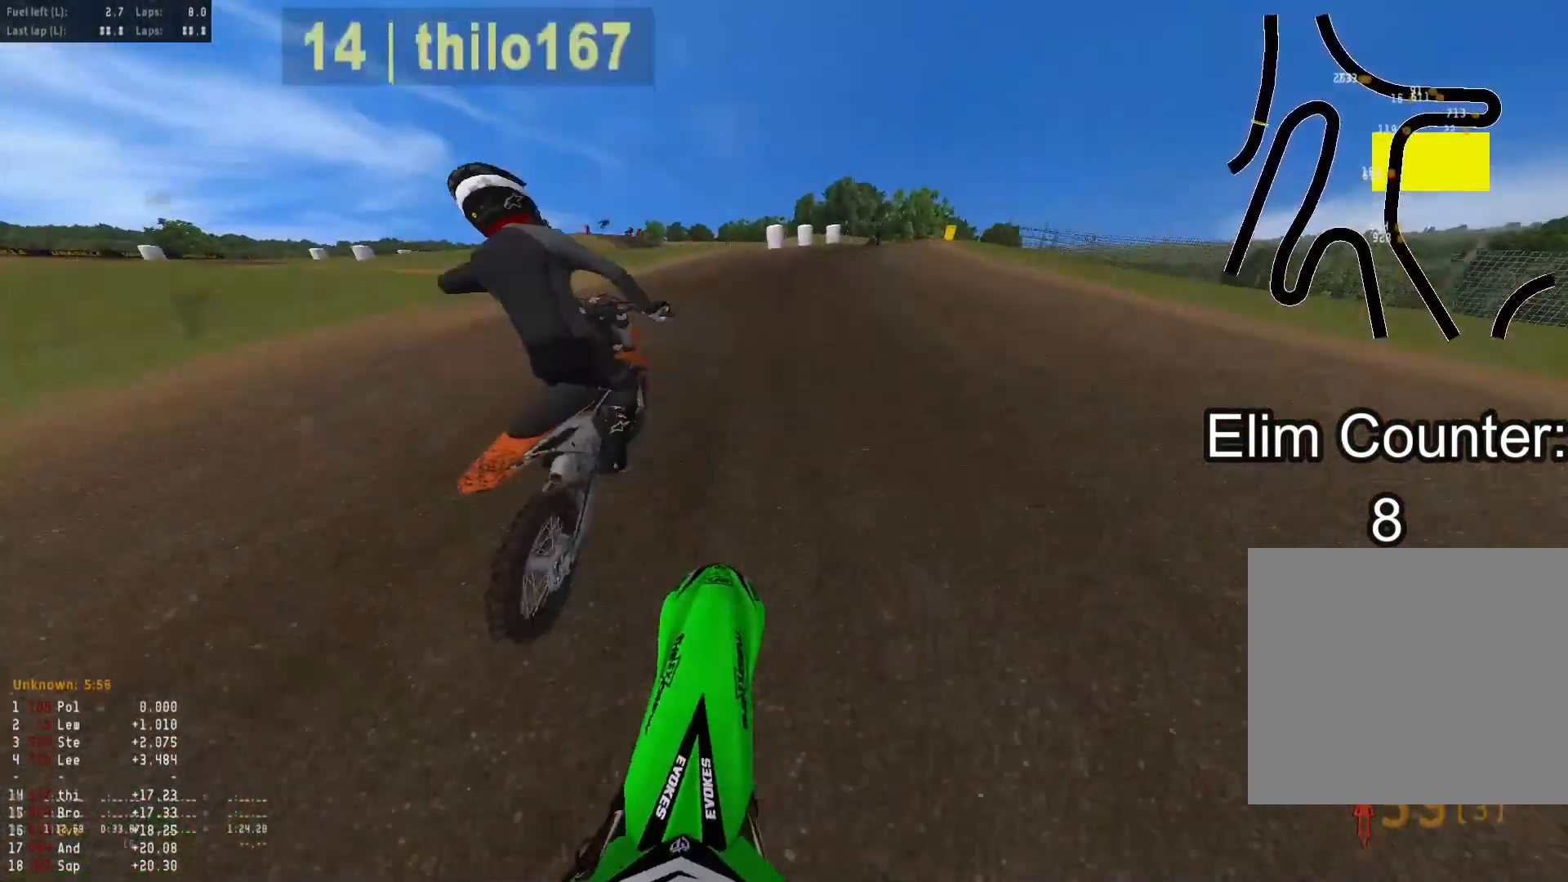
{"buttons": ["R2"], "left_stick": "down-right", "right_stick": "center", "events": [[33, "left_stick", "center"], [67, "right_stick", "center"], [183, "right_stick", "up"], [250, "left_stick", "right"], [333, "left_stick", "down-right"], [383, "right_stick", "center"]]}
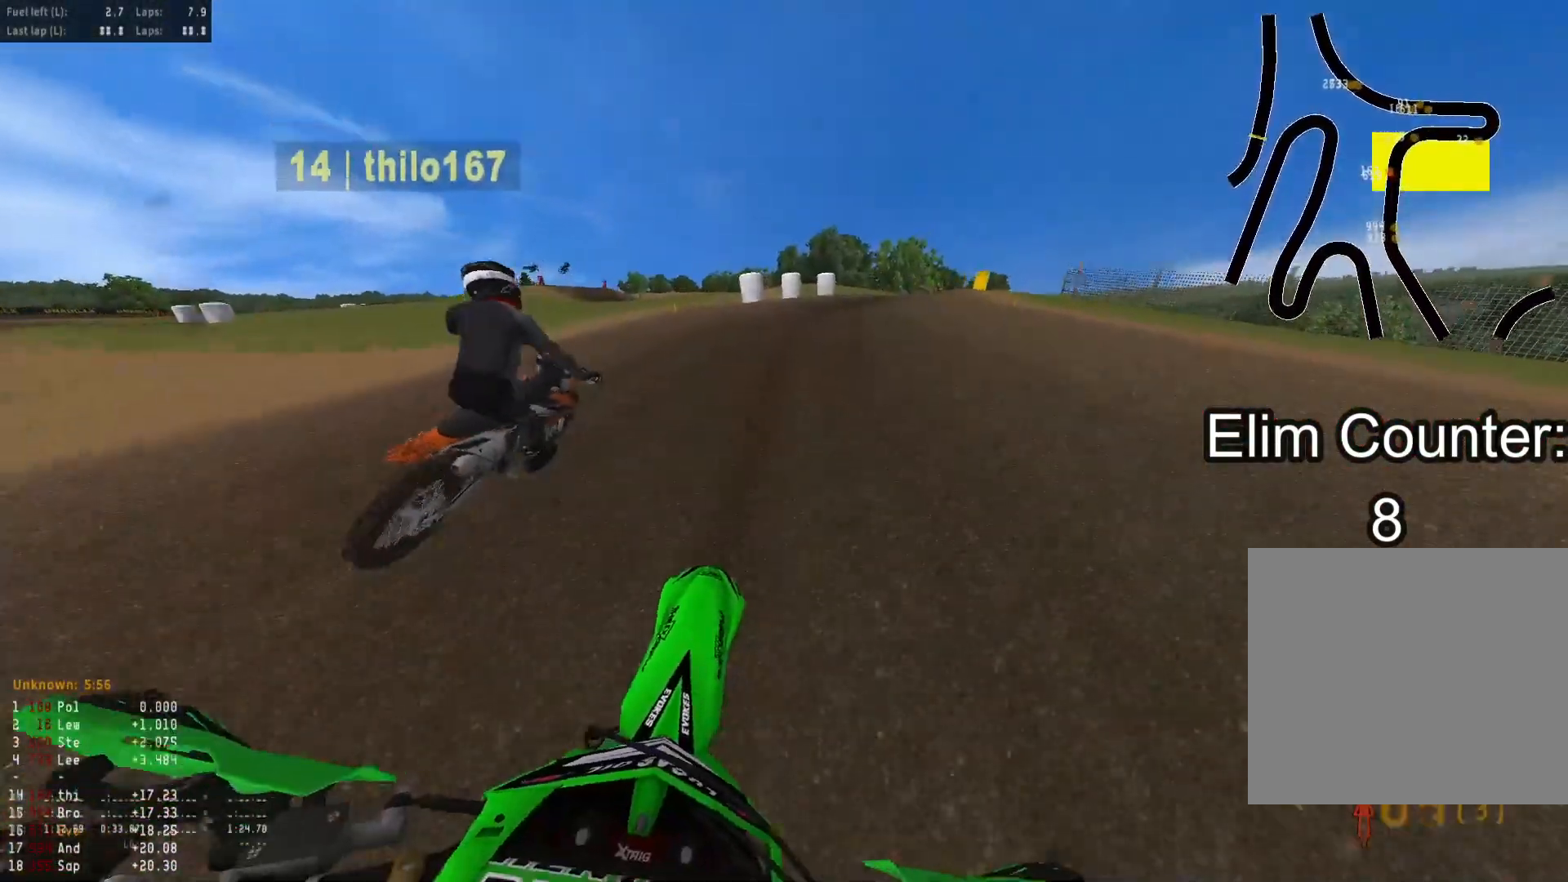
{"buttons": [], "left_stick": "down-right", "right_stick": "down", "events": [[100, "R3", "down"], [183, "R3", "up"], [200, "right_stick", "down"], [283, "R2", "up"], [383, "L1", "down"], [467, "L1", "up"]]}
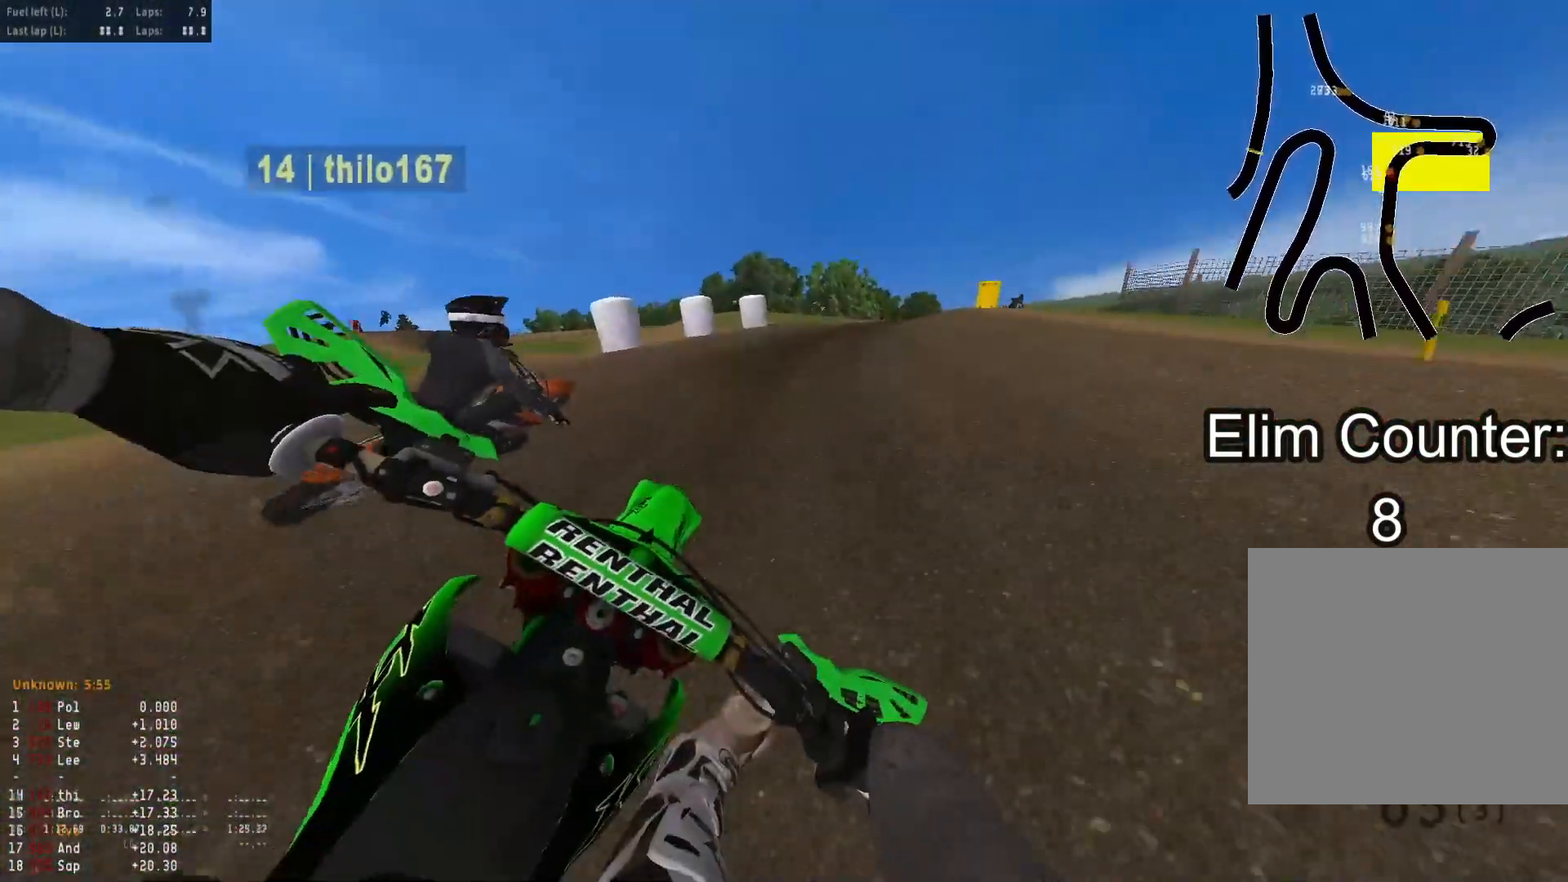
{"buttons": [], "left_stick": "down-right", "right_stick": "down-left", "events": [[317, "right_stick", "down-left"]]}
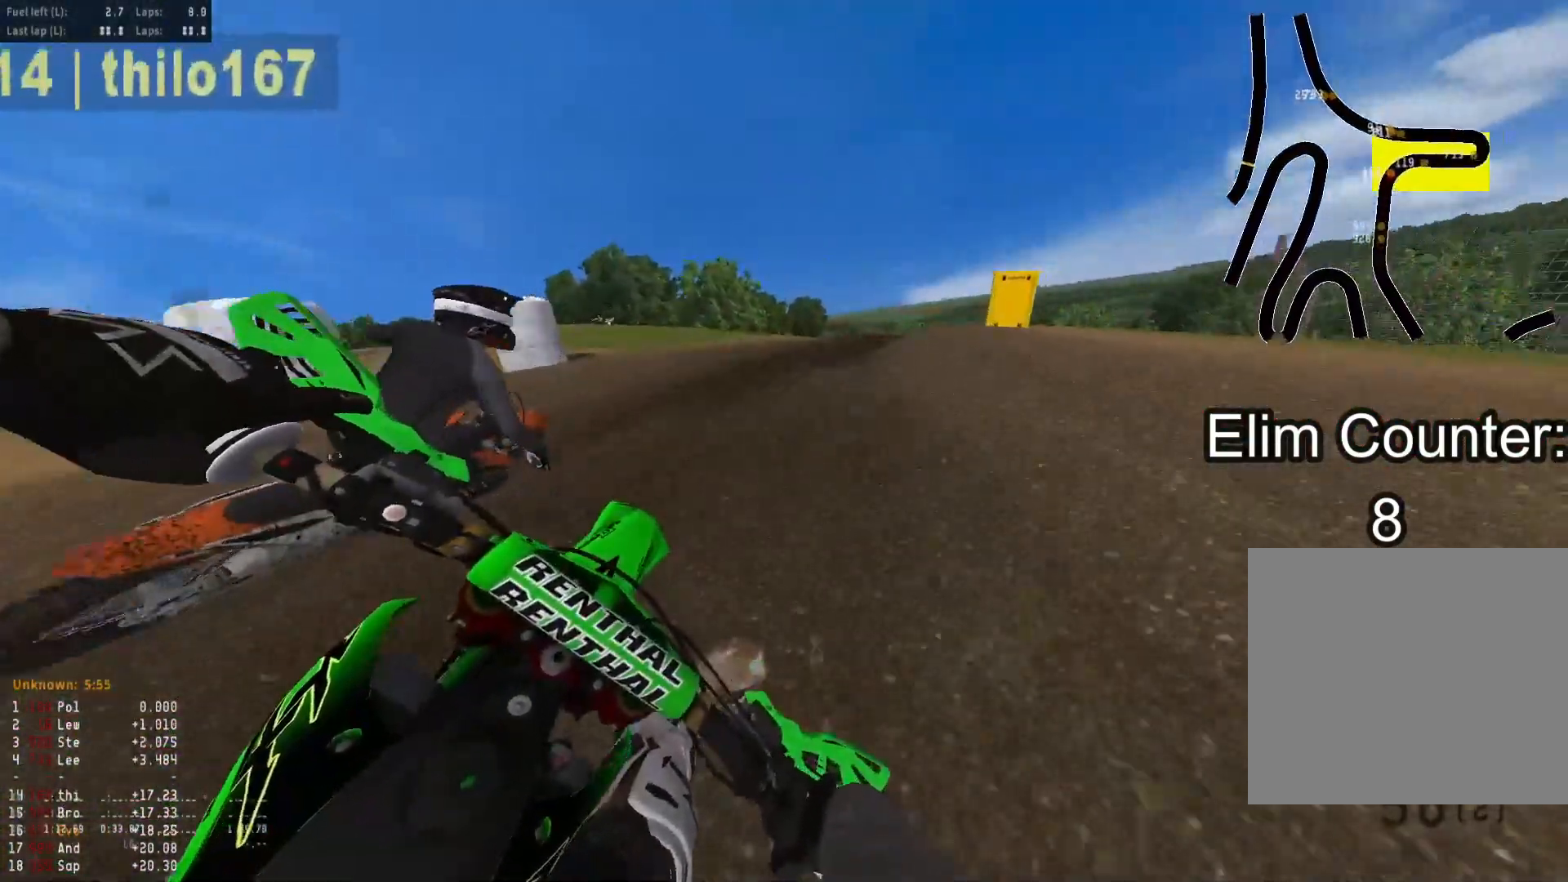
{"buttons": [], "left_stick": "down-right", "right_stick": "down-left", "events": []}
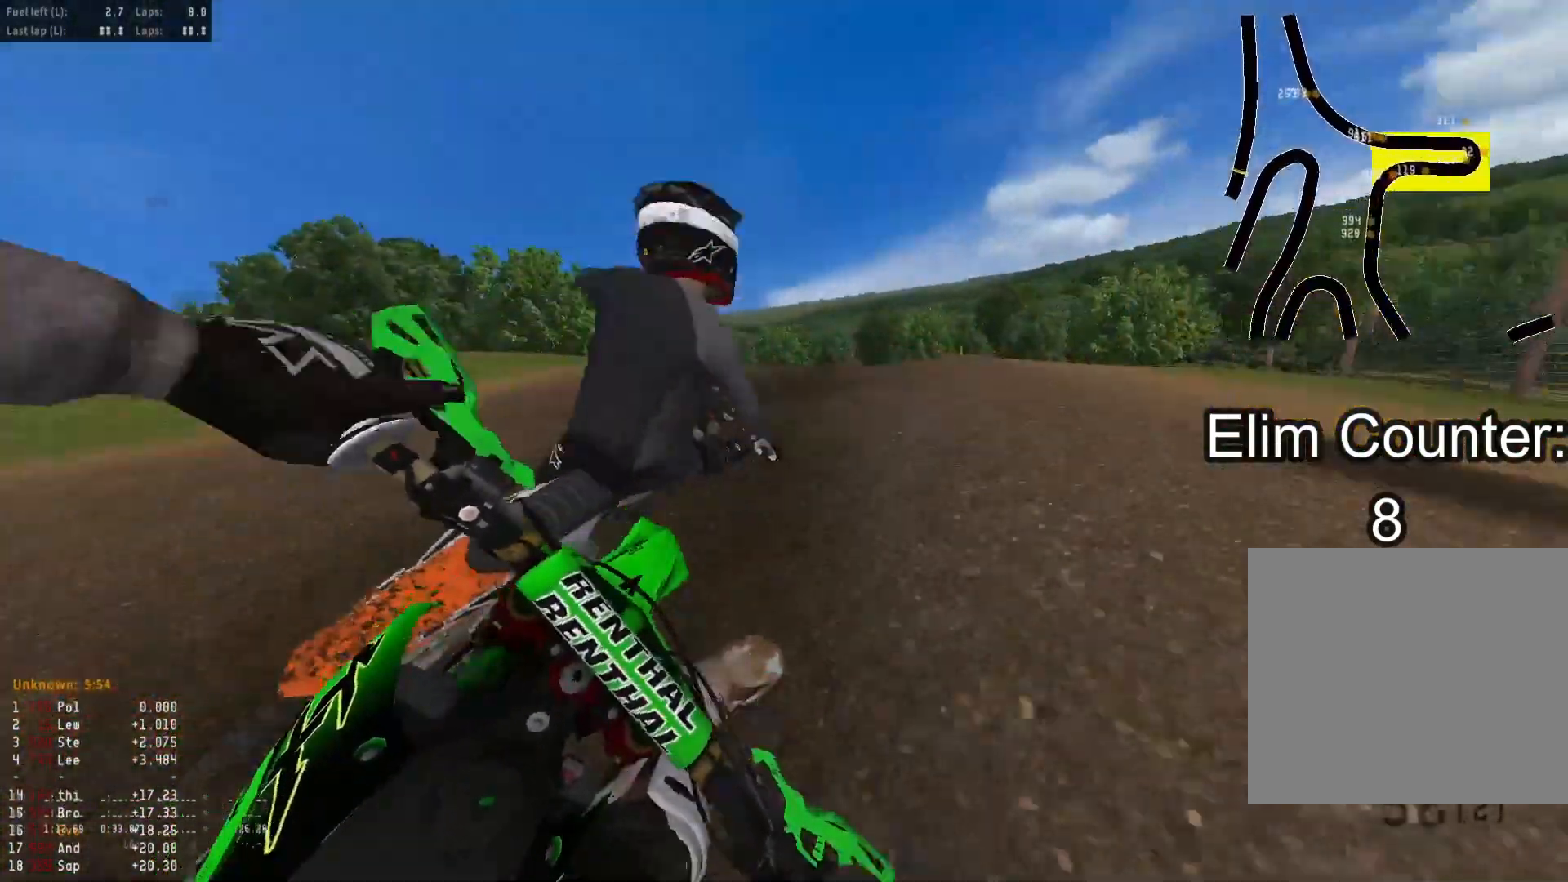
{"buttons": ["R2"], "left_stick": "down-right", "right_stick": "down-left", "events": [[300, "R3", "down"], [400, "R3", "up"], [467, "R2", "down"]]}
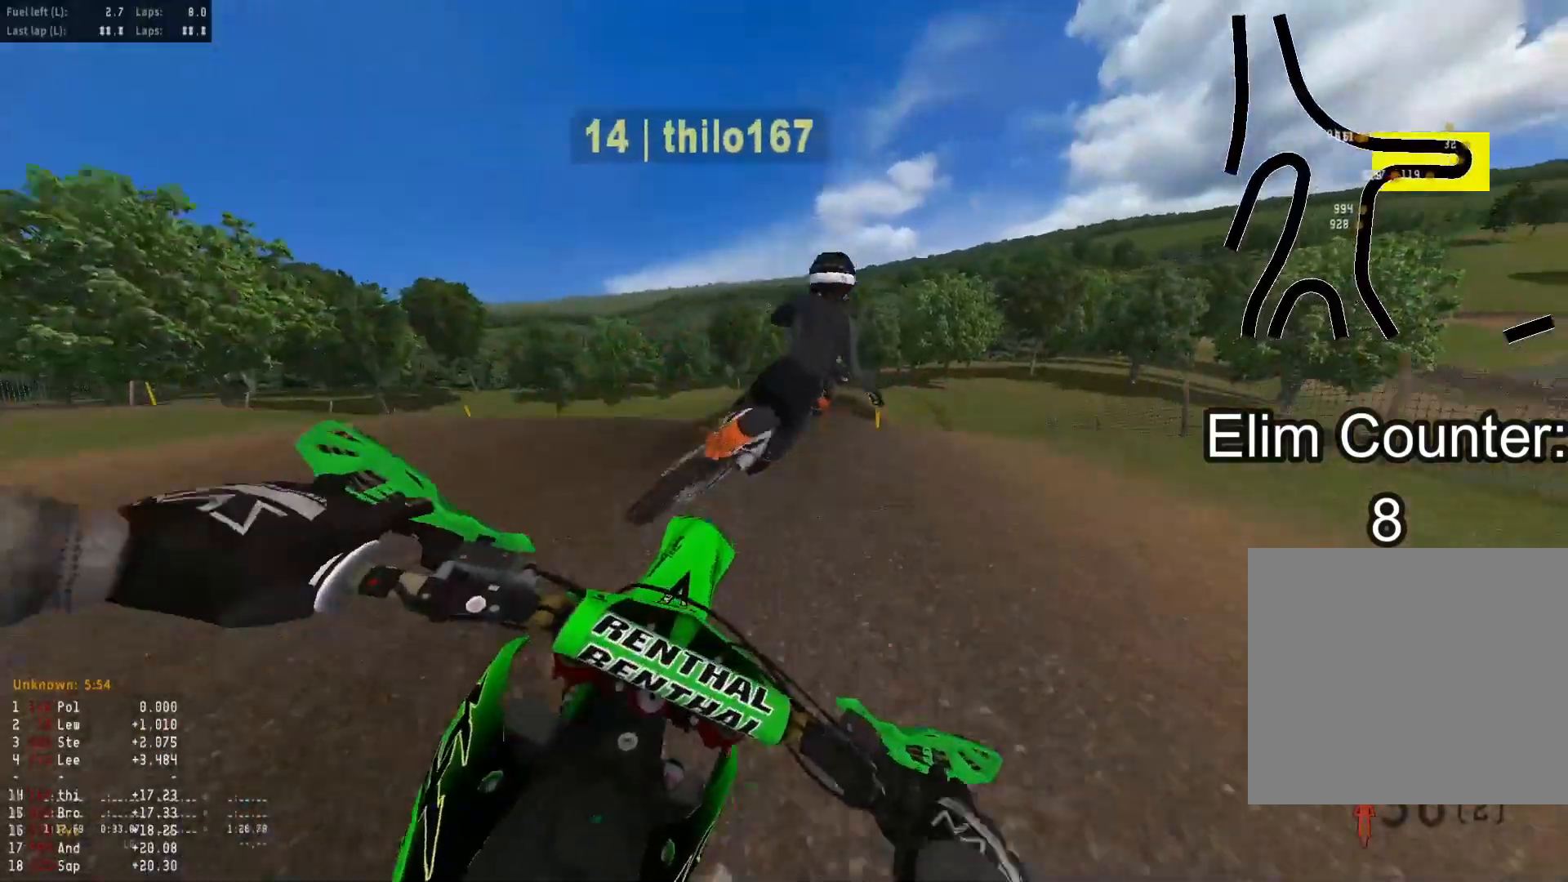
{"buttons": ["R2"], "left_stick": "down-right", "right_stick": "center", "events": [[50, "right_stick", "center"], [200, "R2", "up"], [367, "R2", "down"]]}
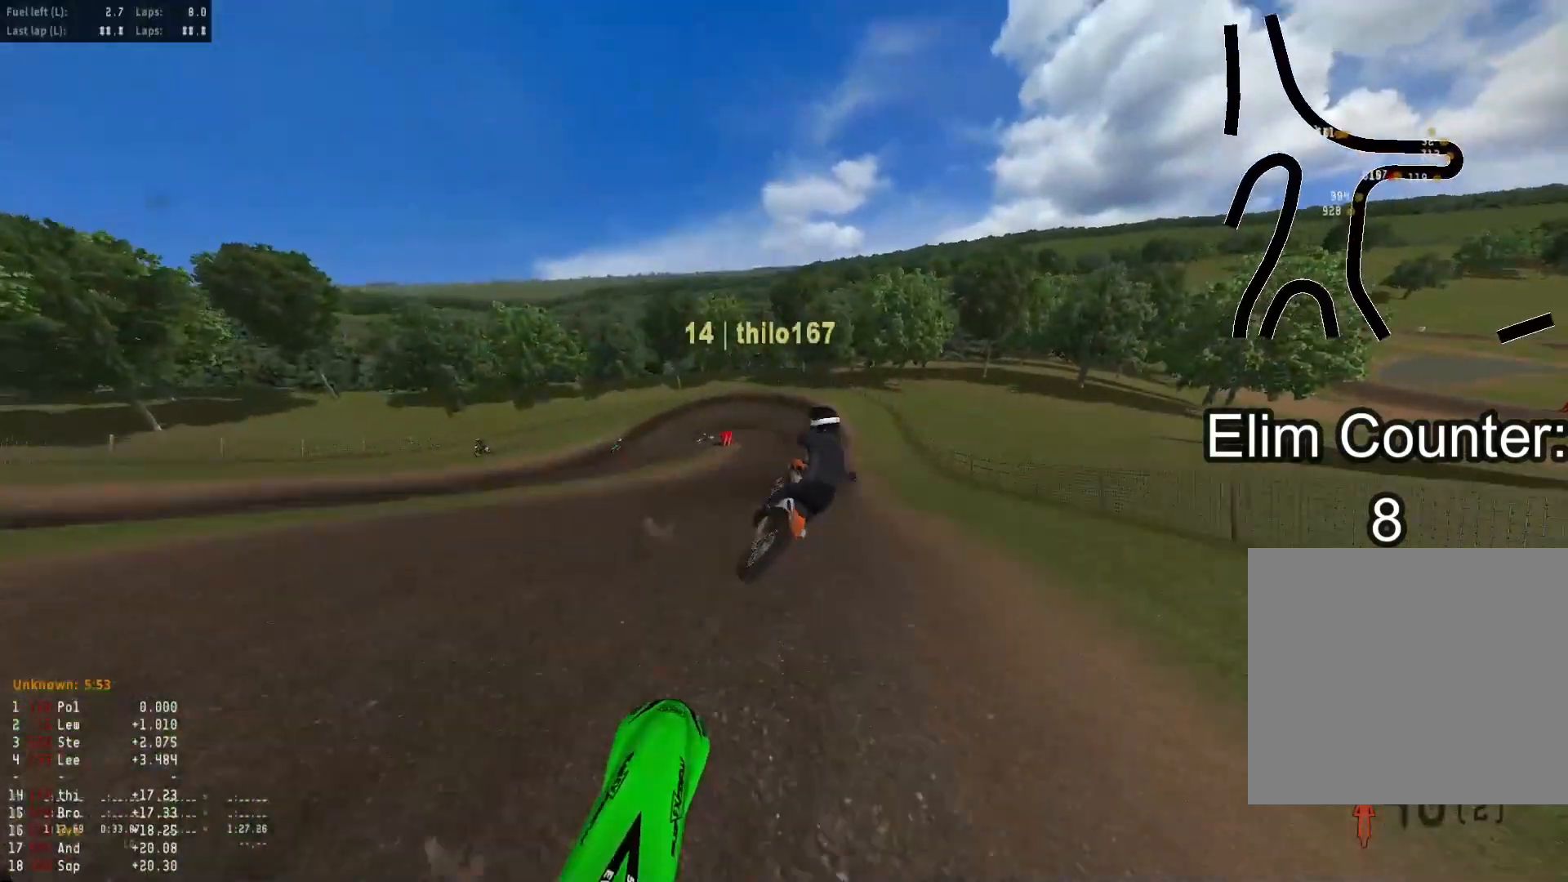
{"buttons": ["R2"], "left_stick": "center", "right_stick": "up", "events": [[383, "left_stick", "center"], [433, "right_stick", "up"]]}
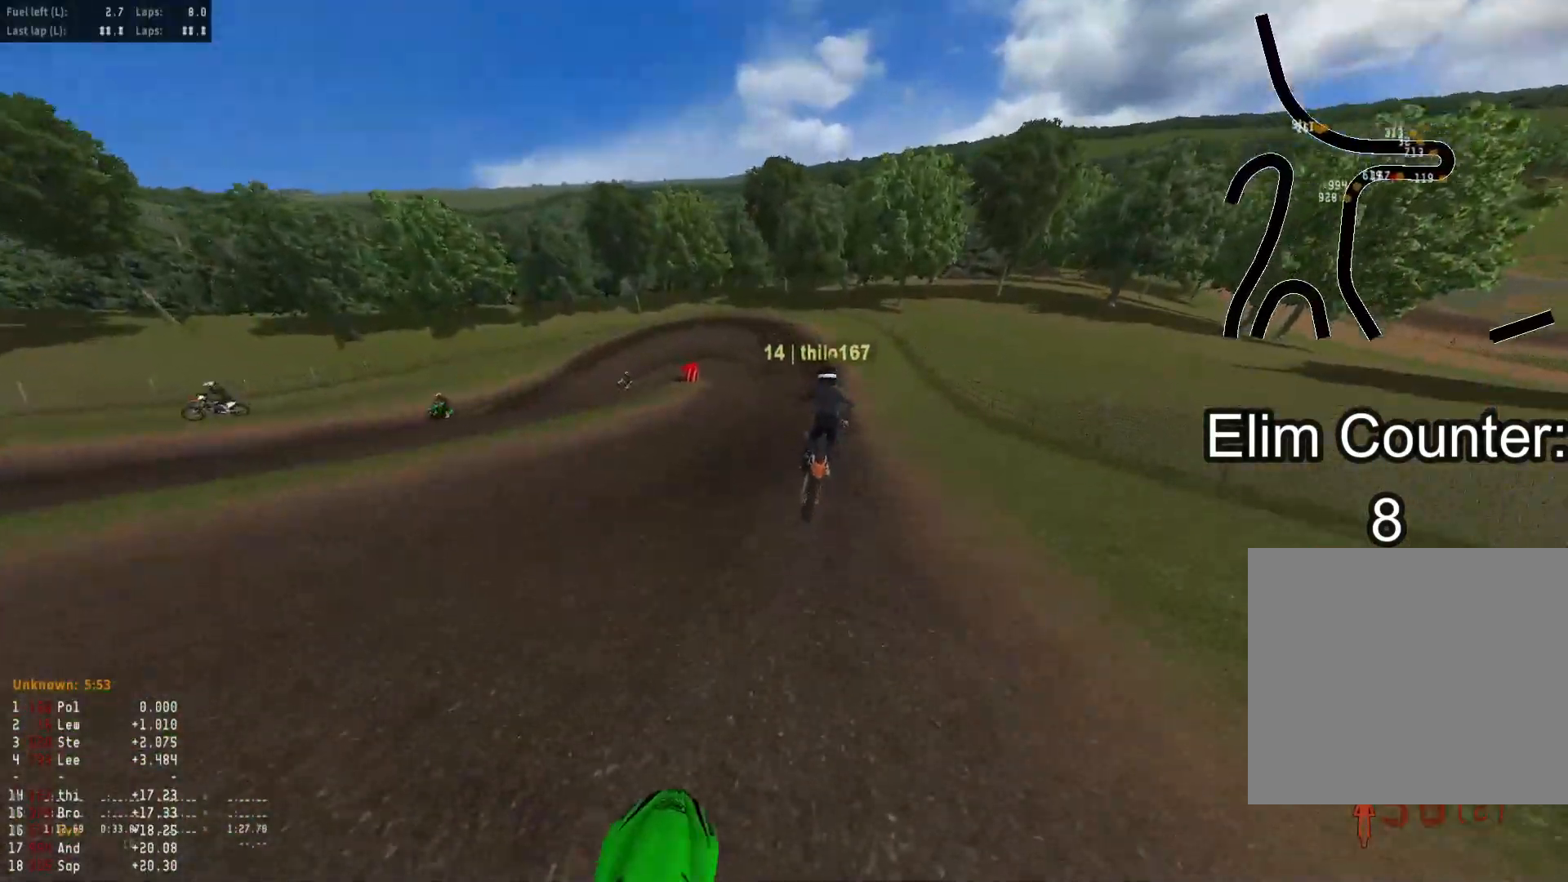
{"buttons": ["R2"], "left_stick": "center", "right_stick": "down", "events": [[50, "right_stick", "center"], [417, "right_stick", "down"]]}
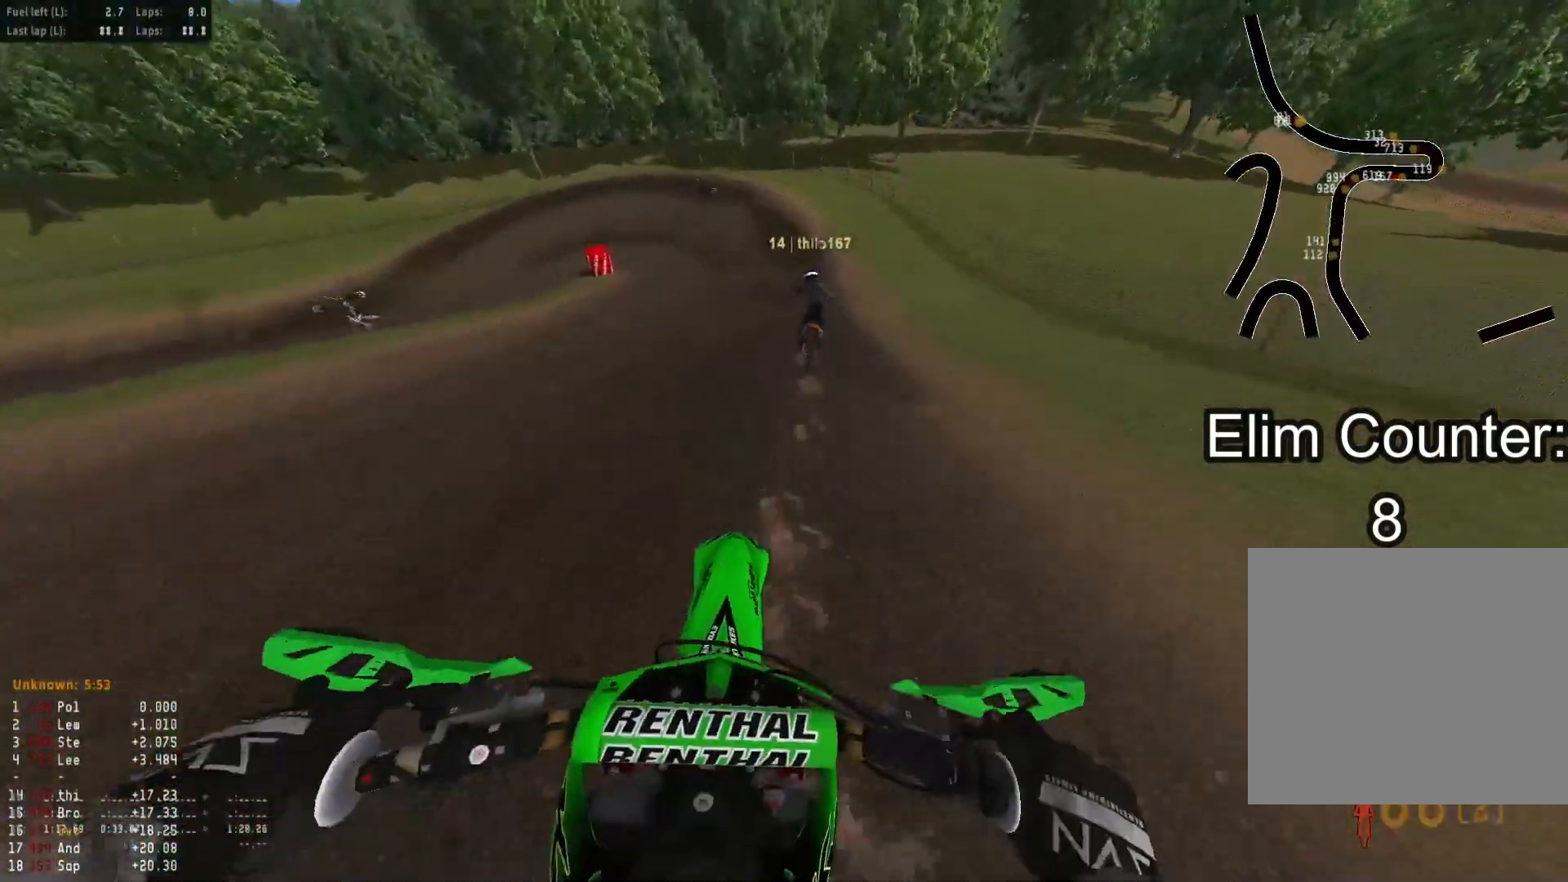
{"buttons": [], "left_stick": "down", "right_stick": "down-left", "events": [[183, "right_stick", "down-left"], [317, "left_stick", "down"], [483, "R2", "up"]]}
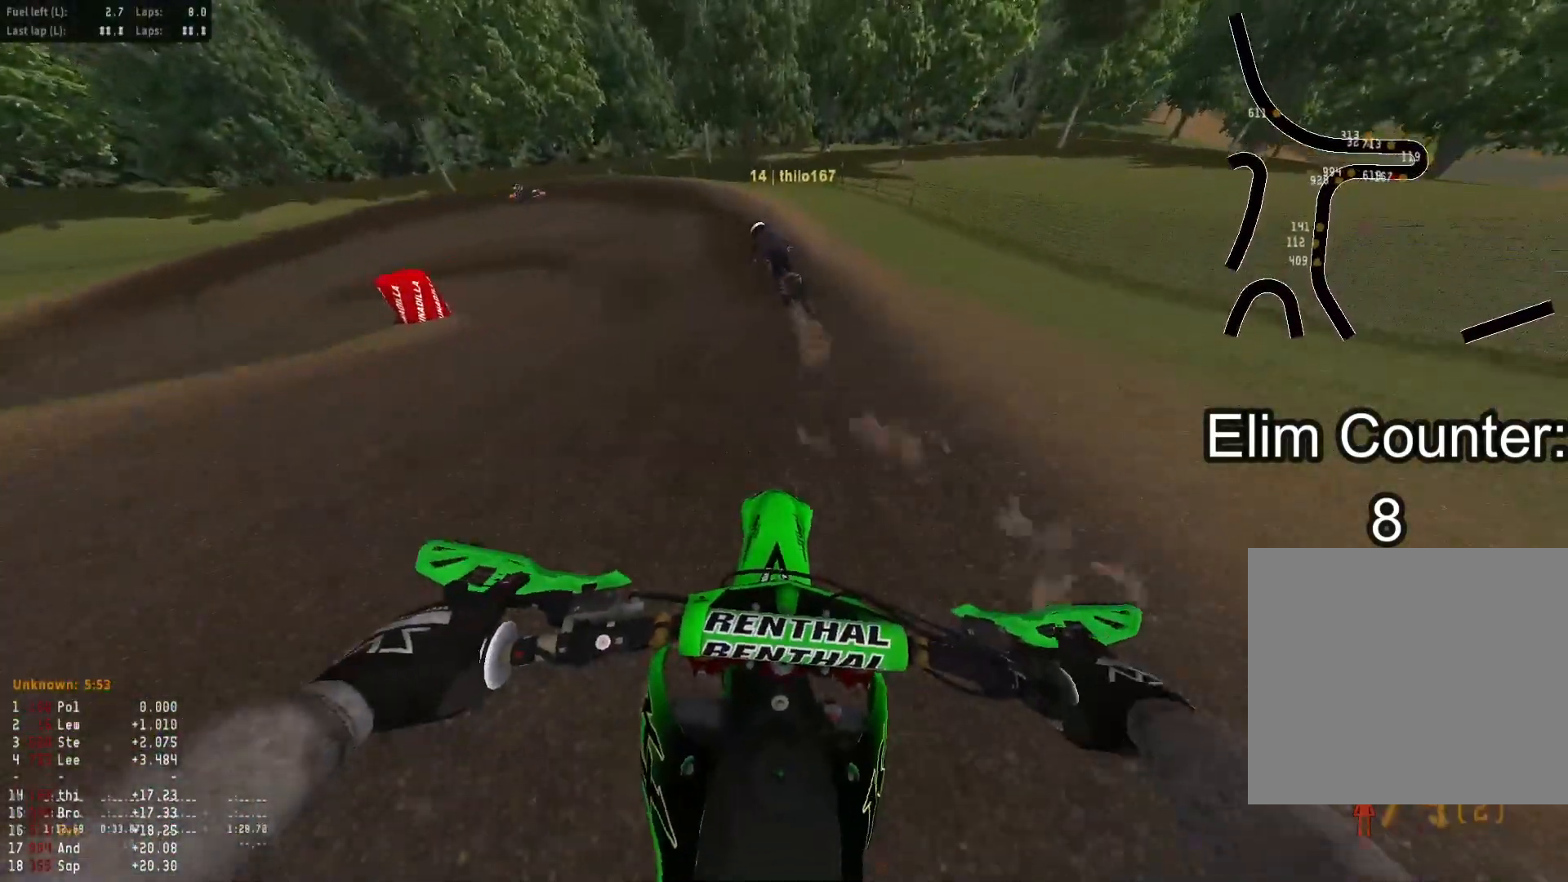
{"buttons": [], "left_stick": "down-left", "right_stick": "down-left", "events": [[17, "left_stick", "down-left"], [350, "R3", "down"], [450, "R3", "up"]]}
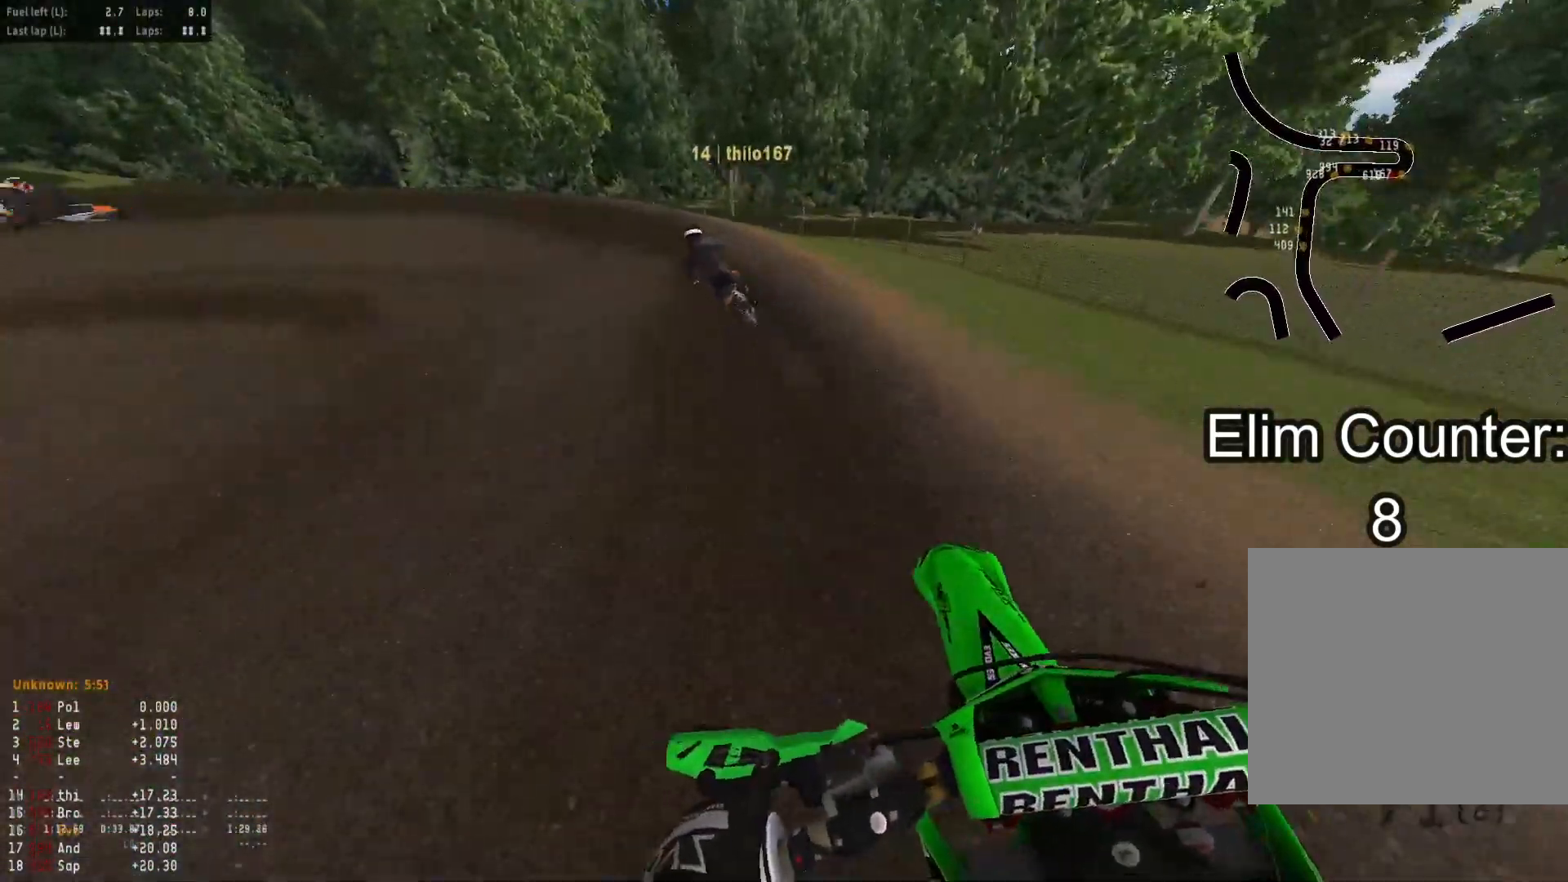
{"buttons": [], "left_stick": "down-left", "right_stick": "down", "events": [[67, "R2", "down"], [117, "R2", "up"], [450, "right_stick", "down"]]}
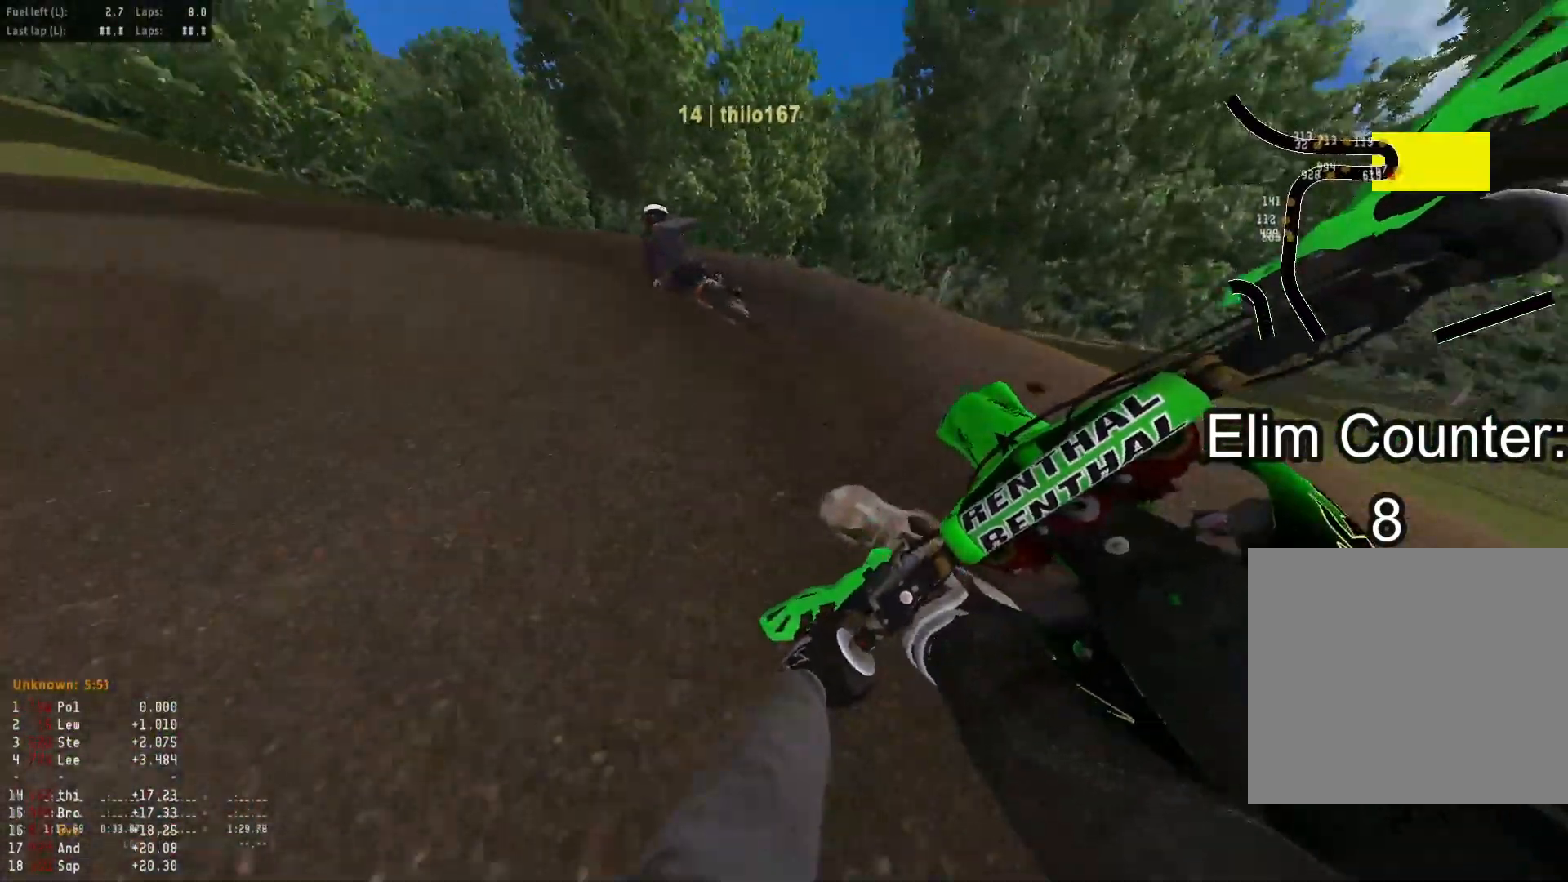
{"buttons": ["R2"], "left_stick": "down-left", "right_stick": "down-right", "events": [[300, "R2", "down"], [350, "right_stick", "down-right"]]}
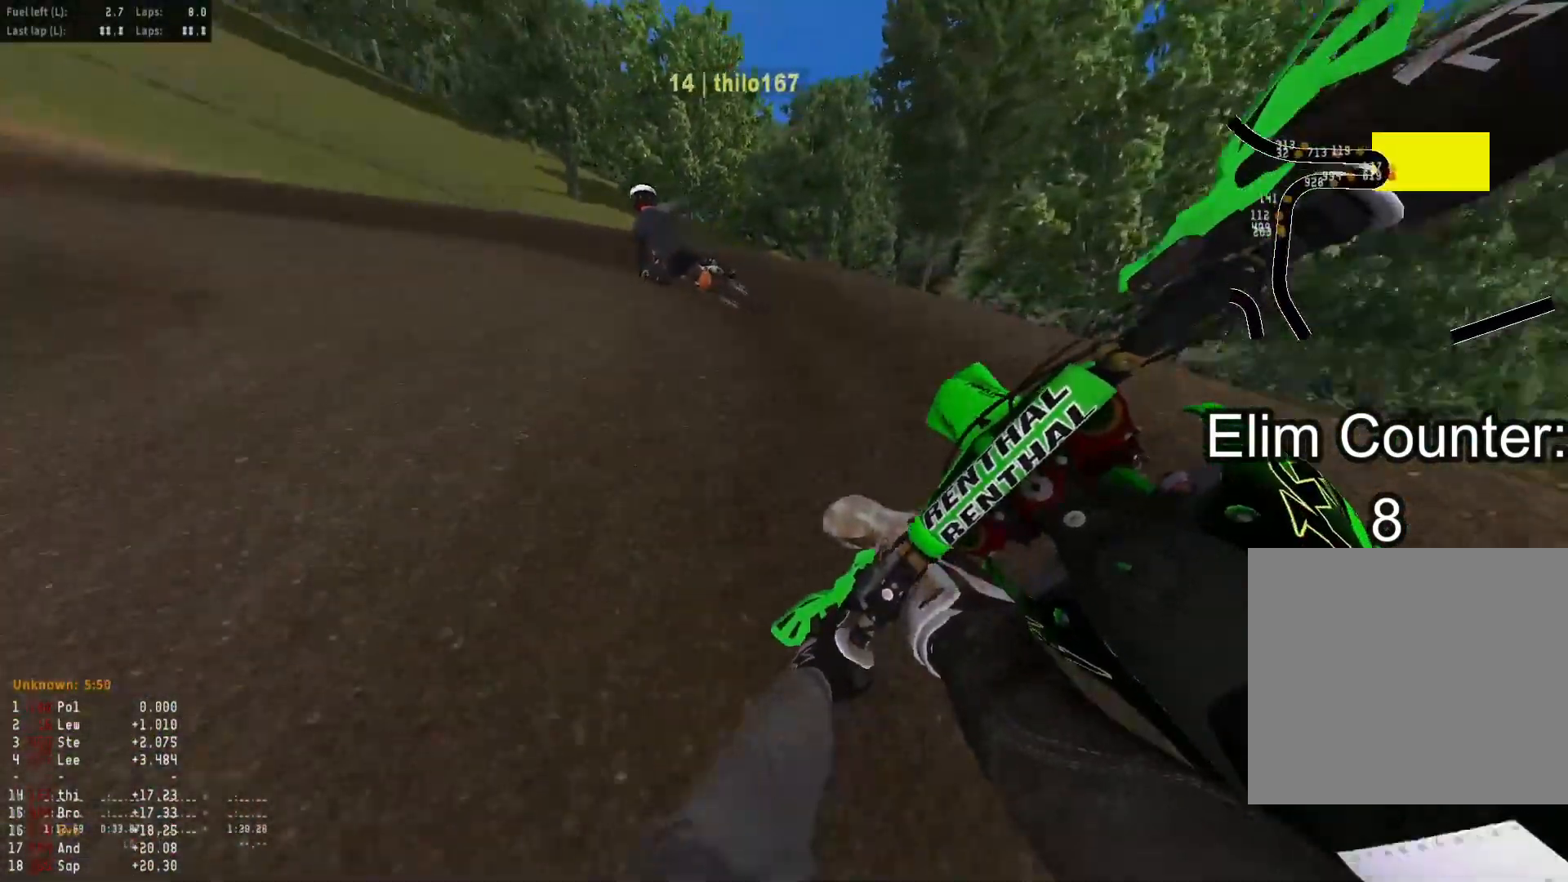
{"buttons": ["R2"], "left_stick": "down-left", "right_stick": "down-right", "events": []}
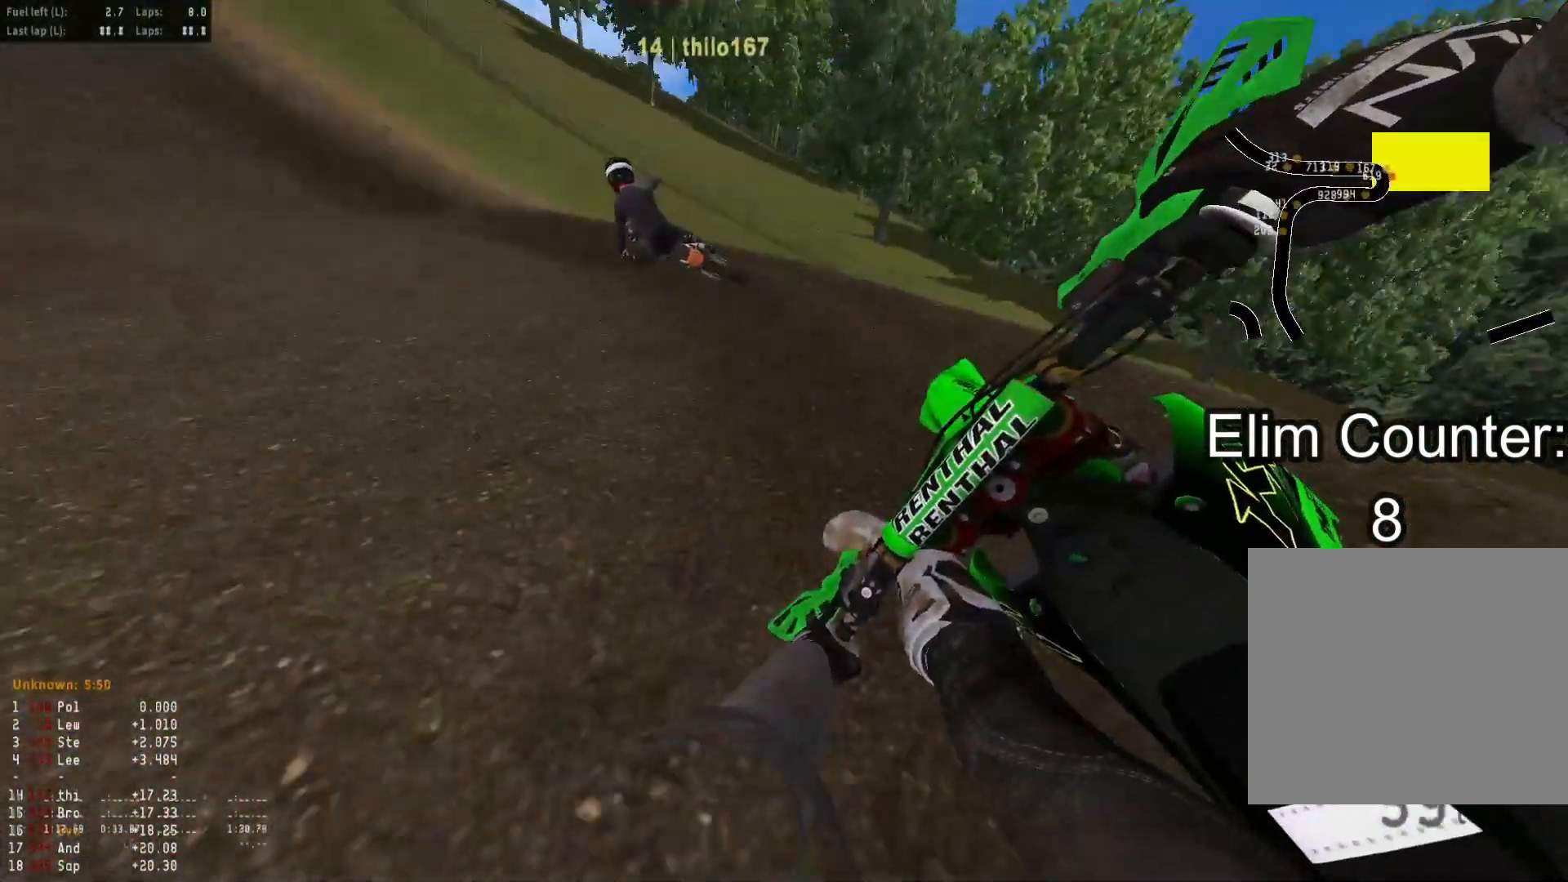
{"buttons": ["R2"], "left_stick": "down-left", "right_stick": "down", "events": [[467, "right_stick", "down"]]}
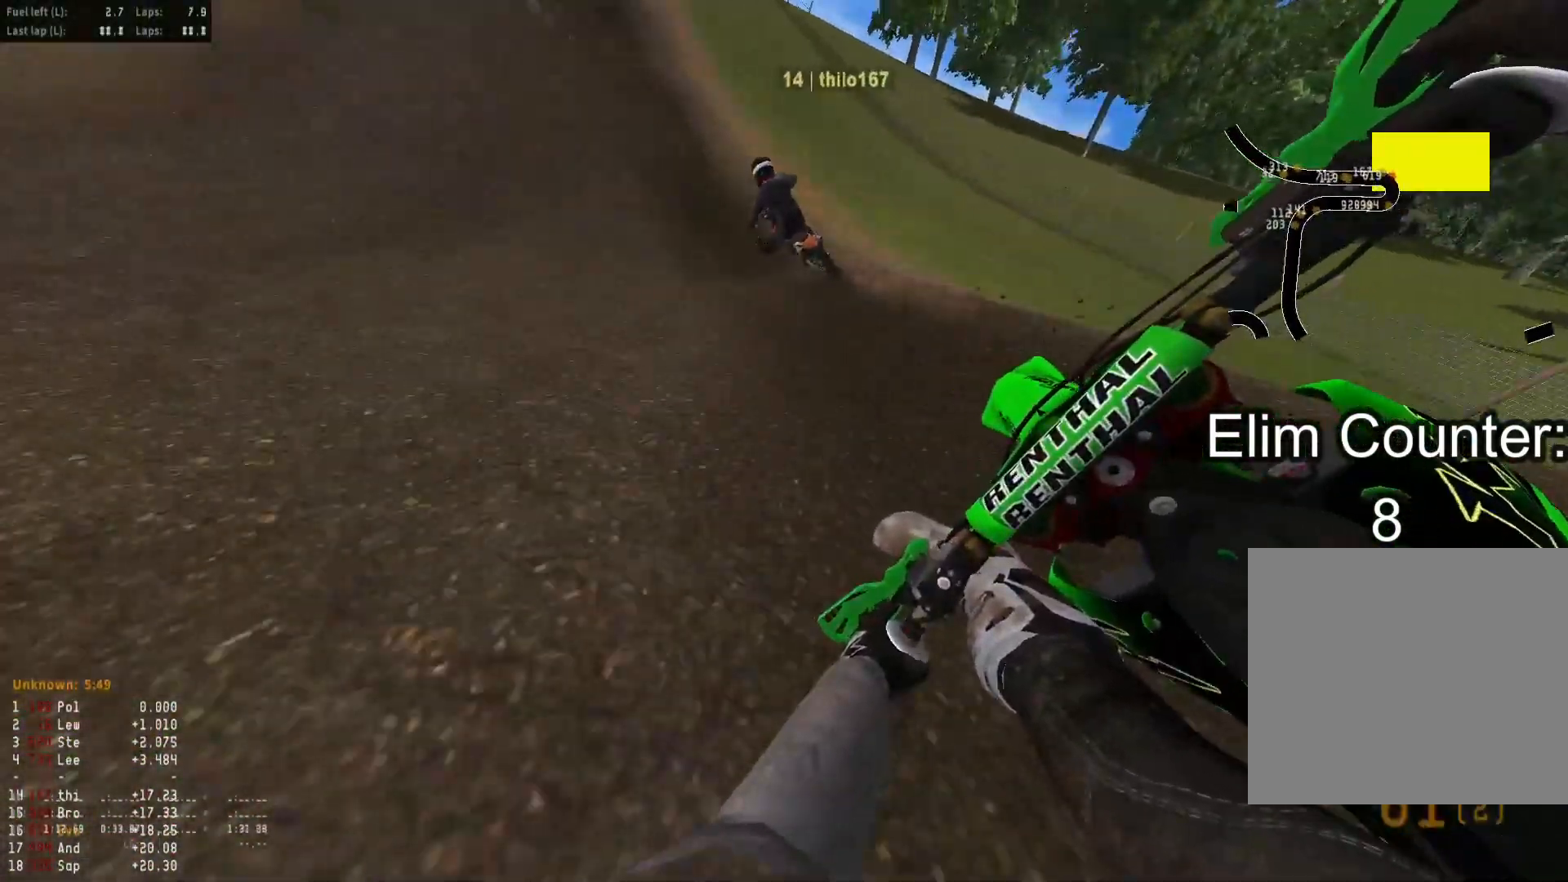
{"buttons": ["R2"], "left_stick": "up", "right_stick": "center", "events": [[117, "left_stick", "right"], [200, "R3", "down"], [333, "R3", "up"], [417, "left_stick", "up"], [467, "right_stick", "center"]]}
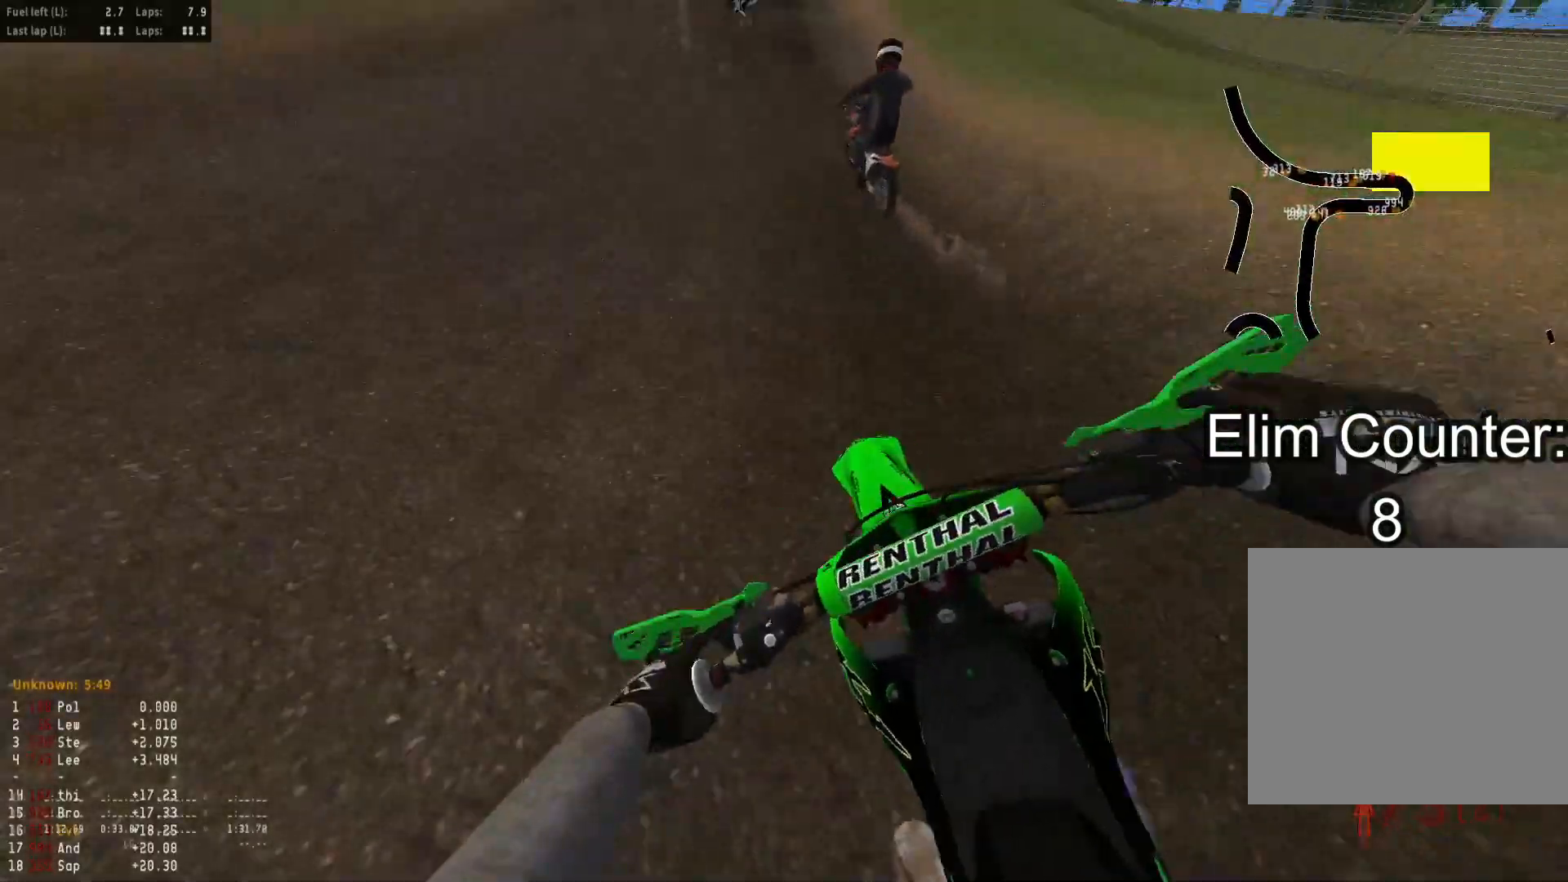
{"buttons": ["R1", "R2"], "left_stick": "up", "right_stick": "up", "events": [[33, "right_stick", "up"], [400, "R1", "down"]]}
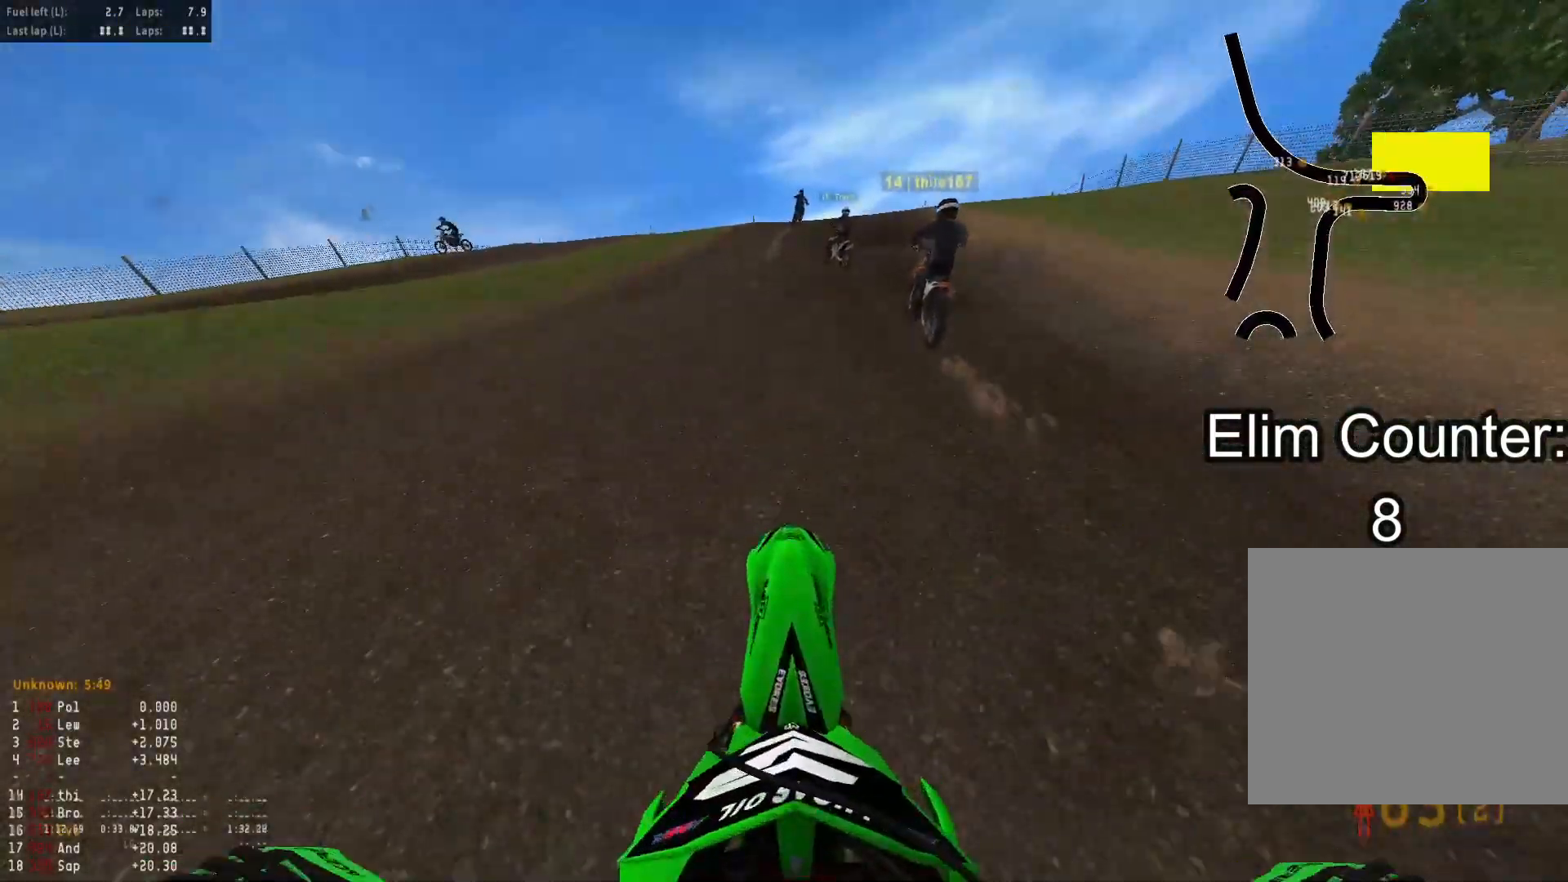
{"buttons": ["R2"], "left_stick": "up", "right_stick": "center", "events": [[17, "R1", "up"], [17, "right_stick", "center"], [233, "right_stick", "up"], [500, "right_stick", "center"]]}
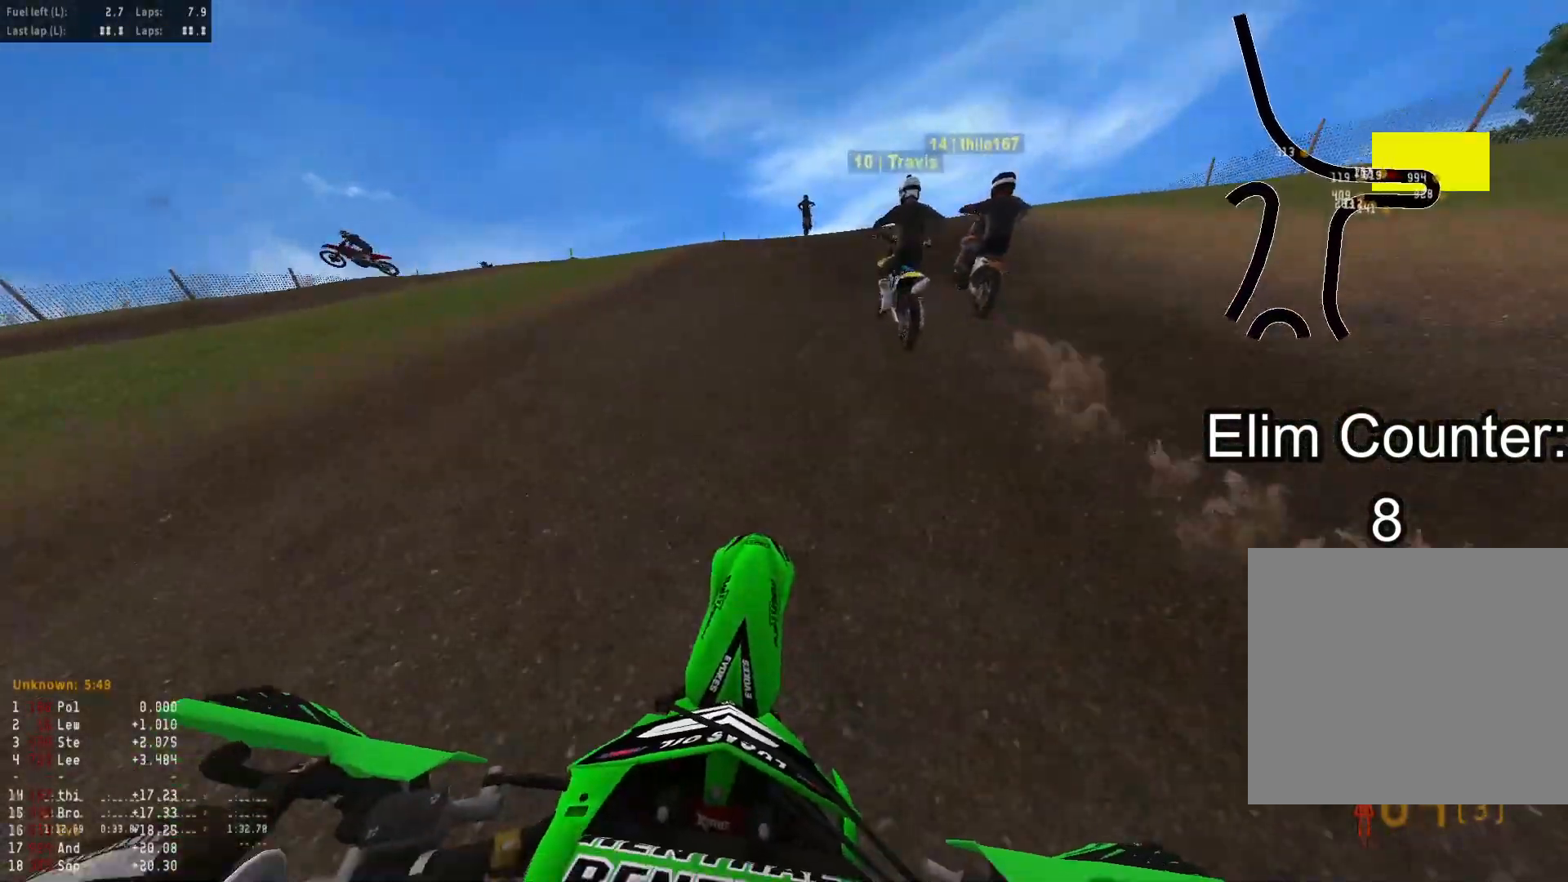
{"buttons": ["R2"], "left_stick": "up", "right_stick": "up-right", "events": [[167, "R3", "down"], [267, "R3", "up"], [433, "right_stick", "up"], [500, "right_stick", "up-right"]]}
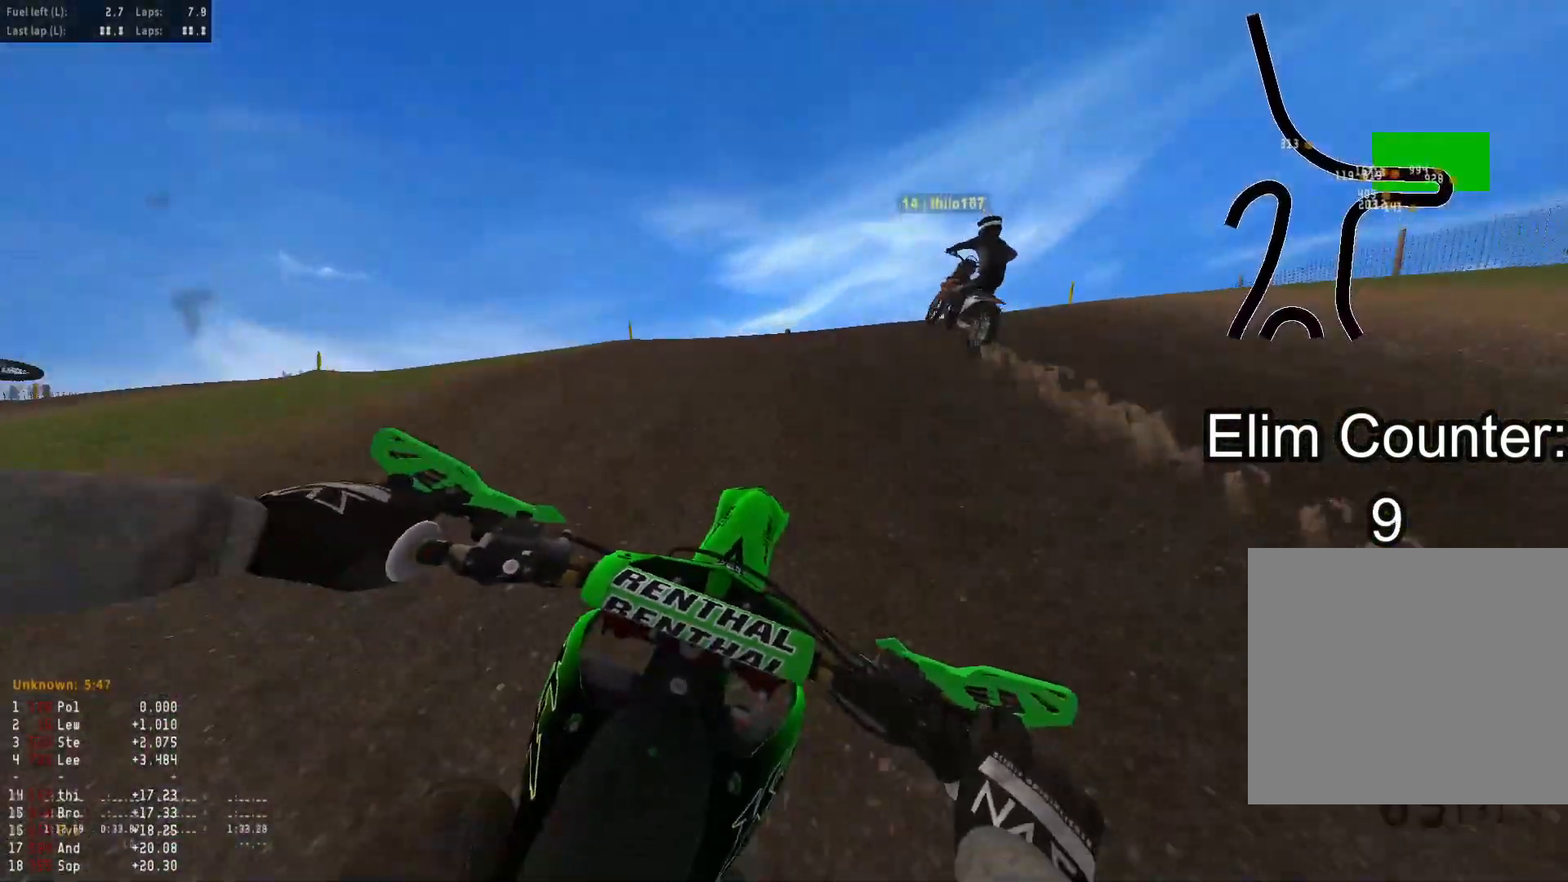
{"buttons": [], "left_stick": "up-right", "right_stick": "down-right", "events": [[233, "left_stick", "up-right"], [367, "R2", "up"], [367, "right_stick", "right"], [483, "right_stick", "down-right"]]}
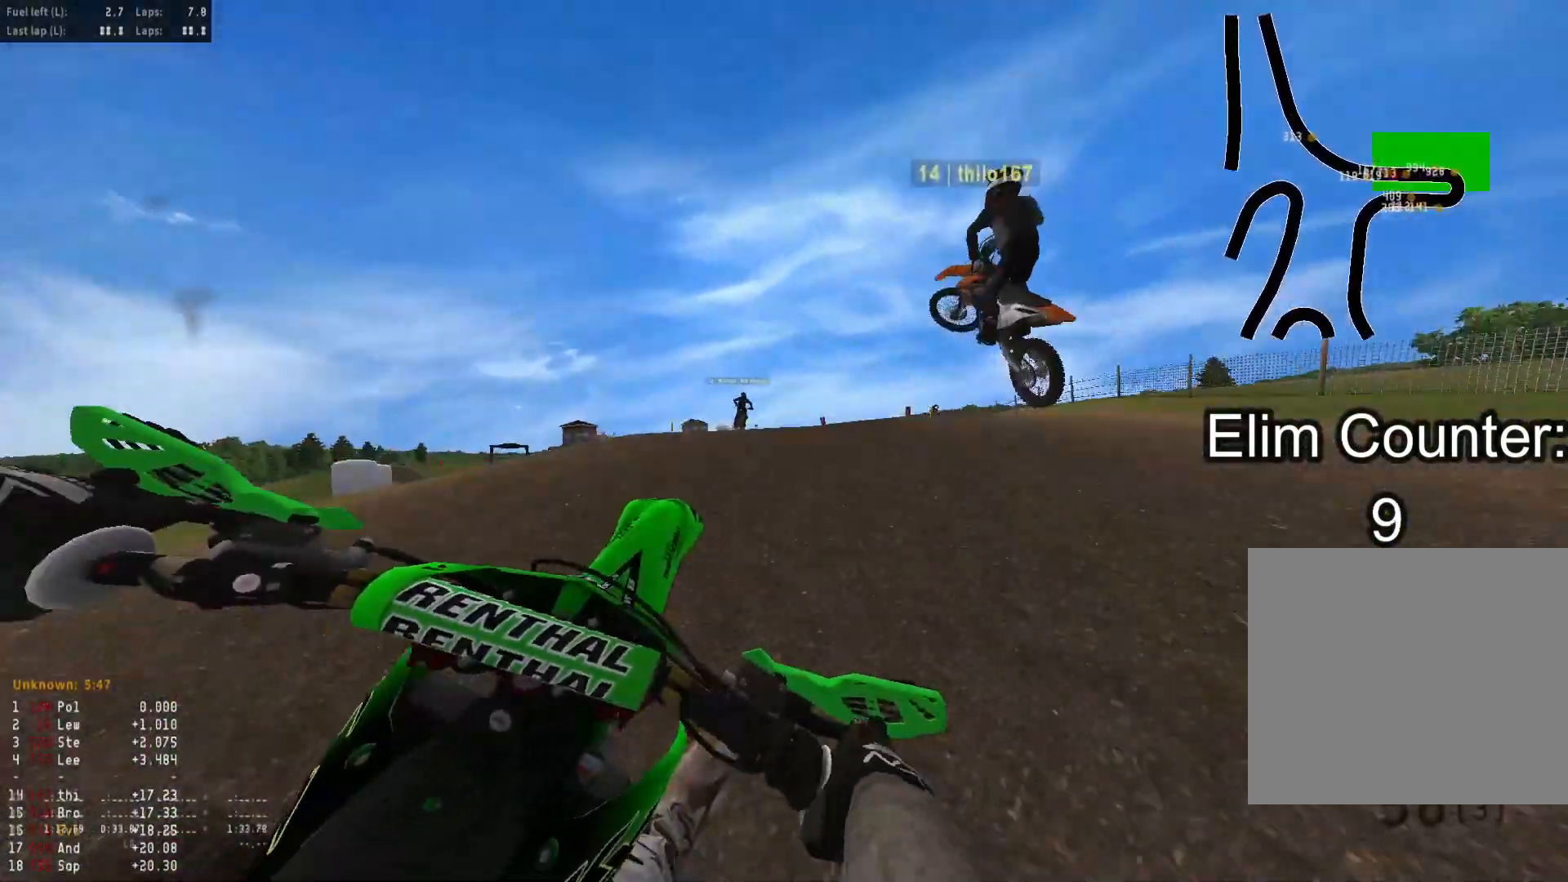
{"buttons": ["R2"], "left_stick": "down-left", "right_stick": "center", "events": [[83, "R2", "down"], [83, "right_stick", "down"], [183, "left_stick", "down-right"], [283, "left_stick", "down-left"], [317, "R3", "down"], [433, "R3", "up"], [467, "right_stick", "center"]]}
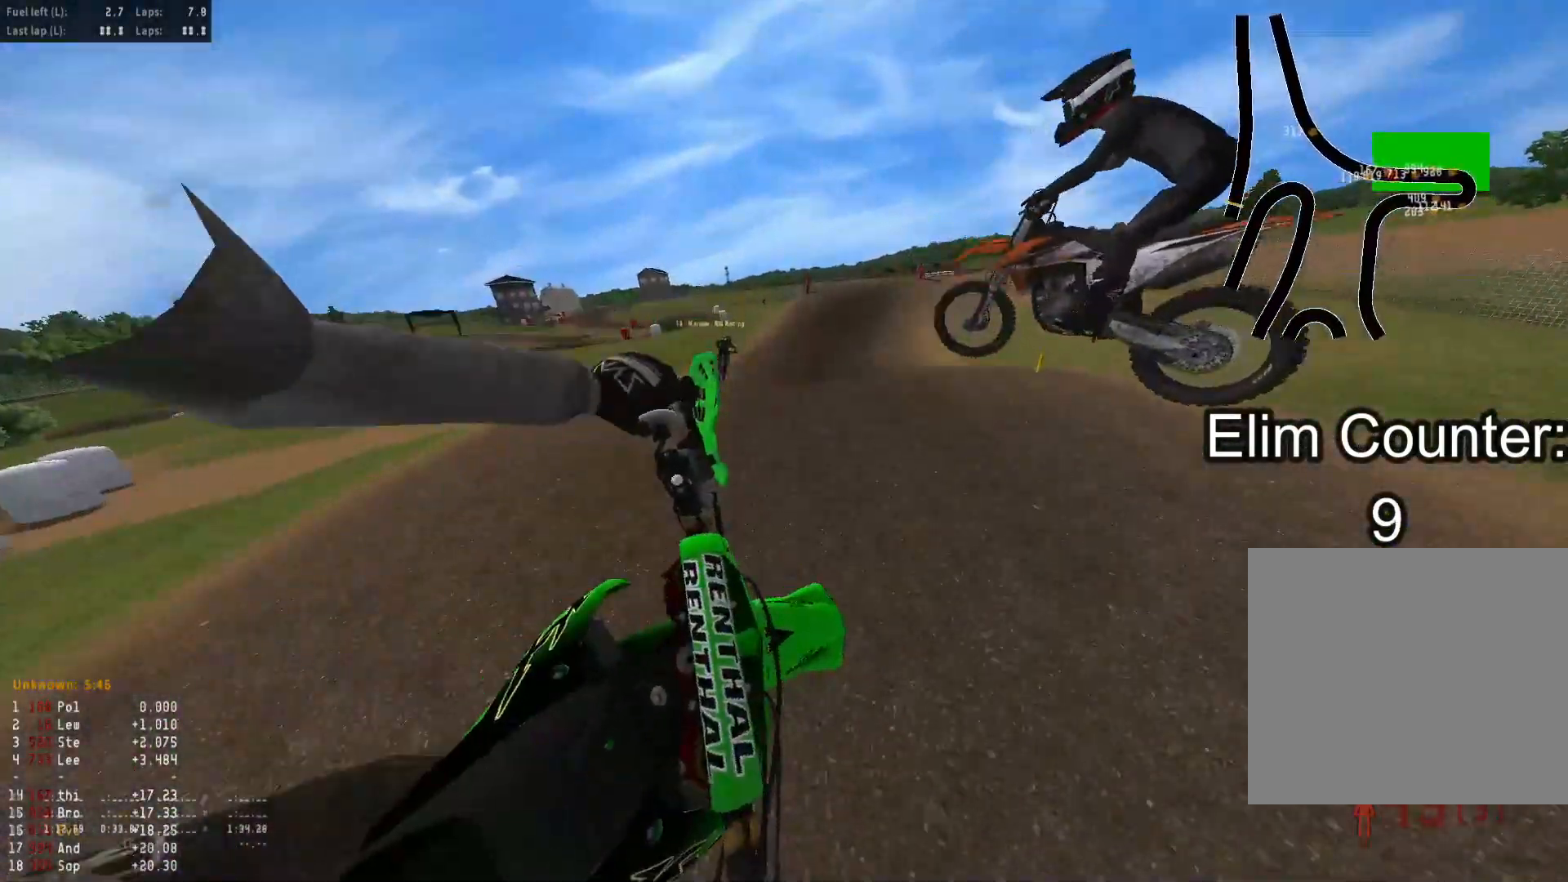
{"buttons": ["R2"], "left_stick": "center", "right_stick": "up", "events": [[50, "left_stick", "down"], [300, "left_stick", "center"], [333, "right_stick", "up"]]}
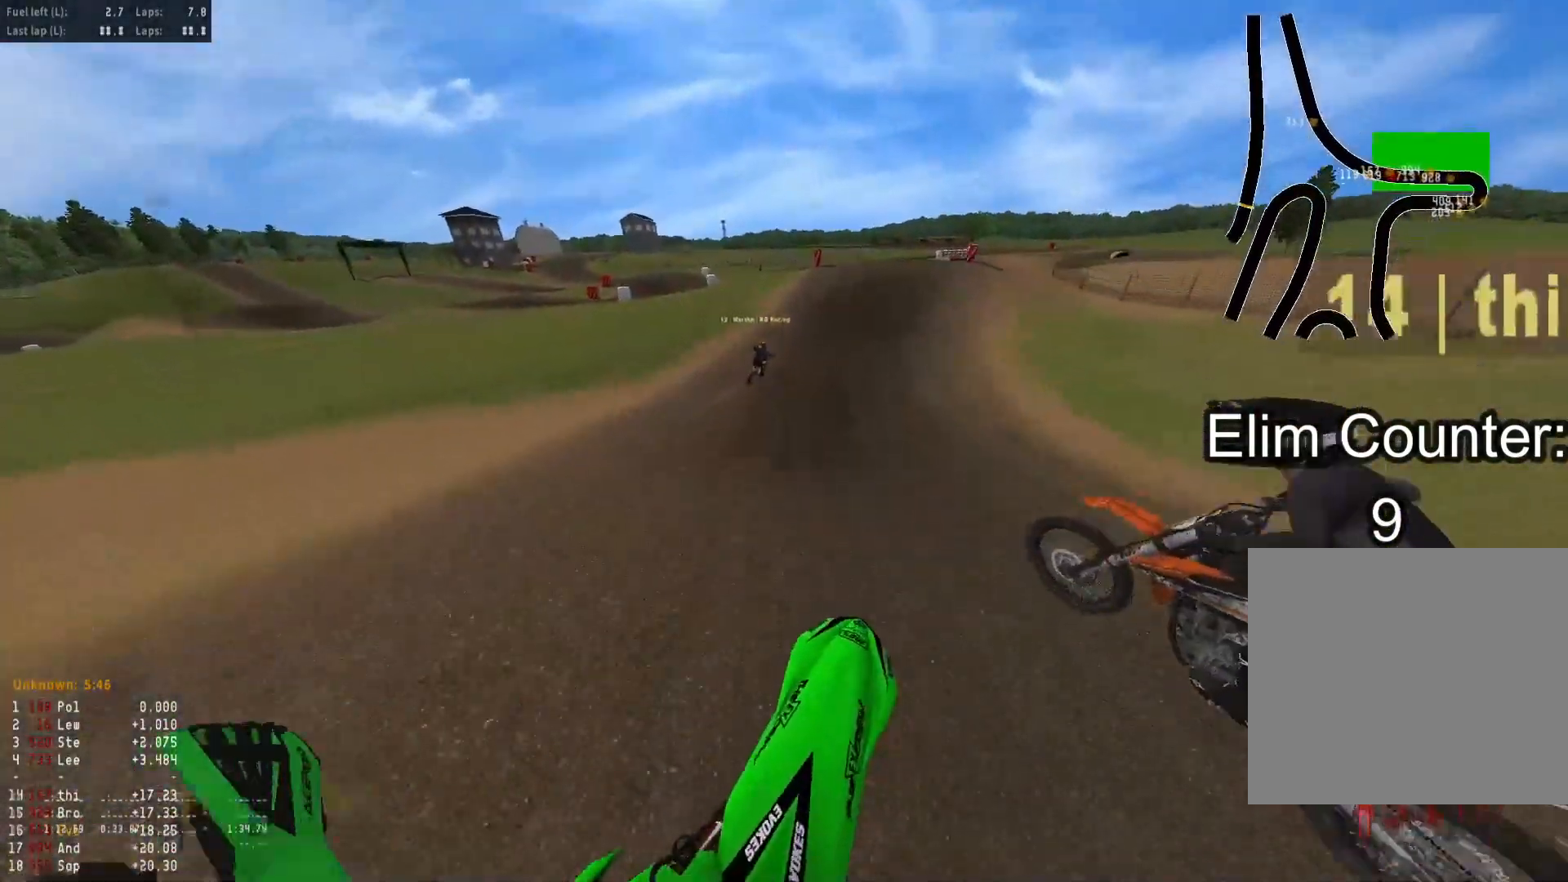
{"buttons": ["R2"], "left_stick": "down-right", "right_stick": "up", "events": [[267, "left_stick", "down"], [467, "left_stick", "down-right"]]}
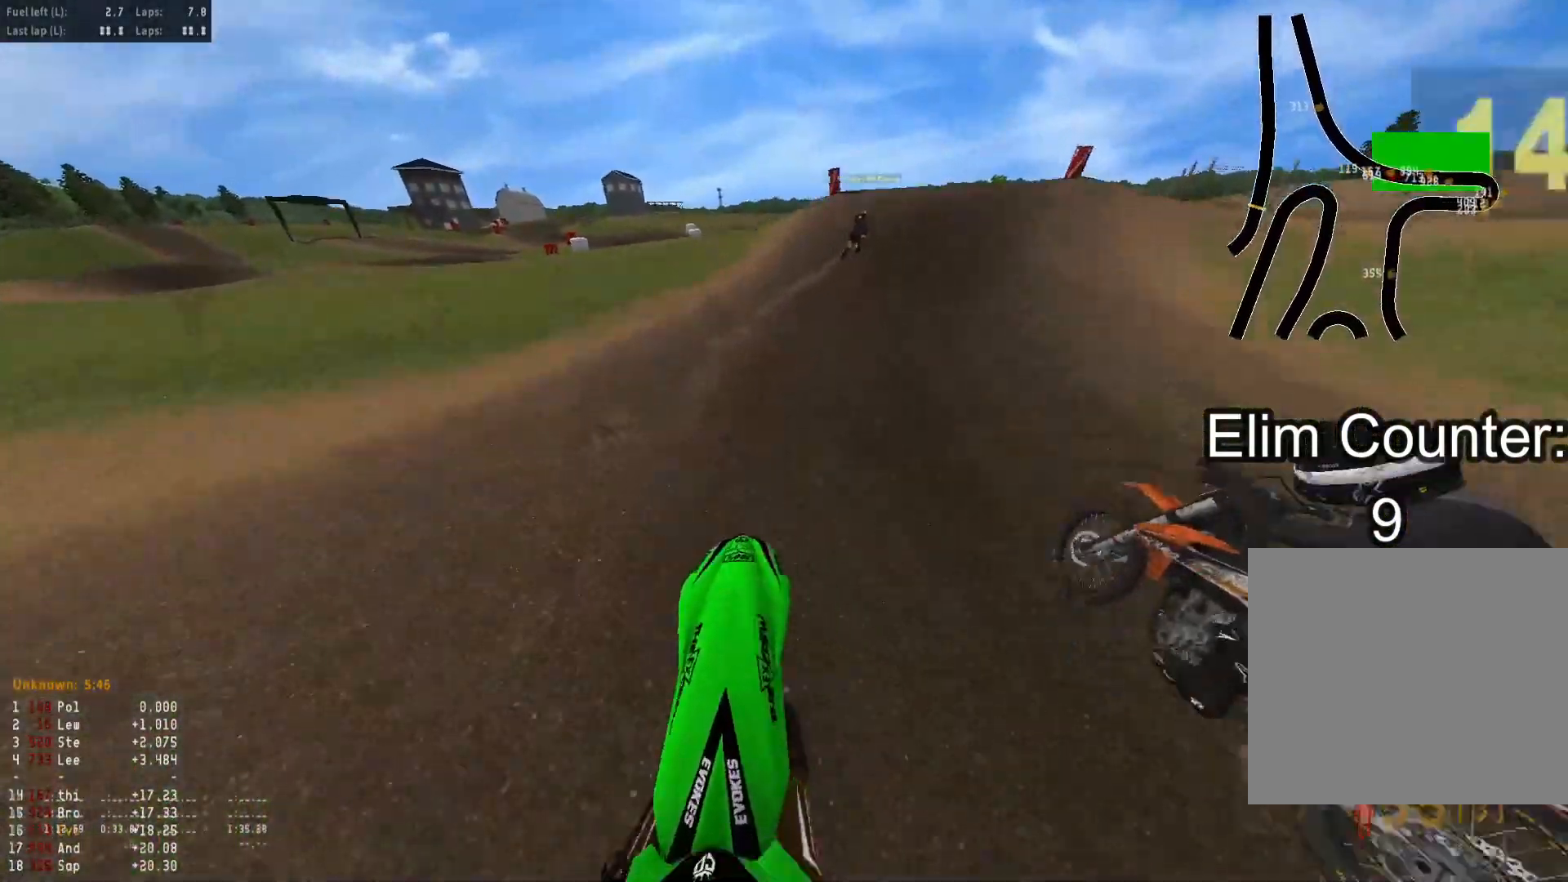
{"buttons": ["R2"], "left_stick": "down-right", "right_stick": "down", "events": [[100, "R3", "down"], [100, "right_stick", "center"], [233, "R3", "up"], [467, "right_stick", "down"]]}